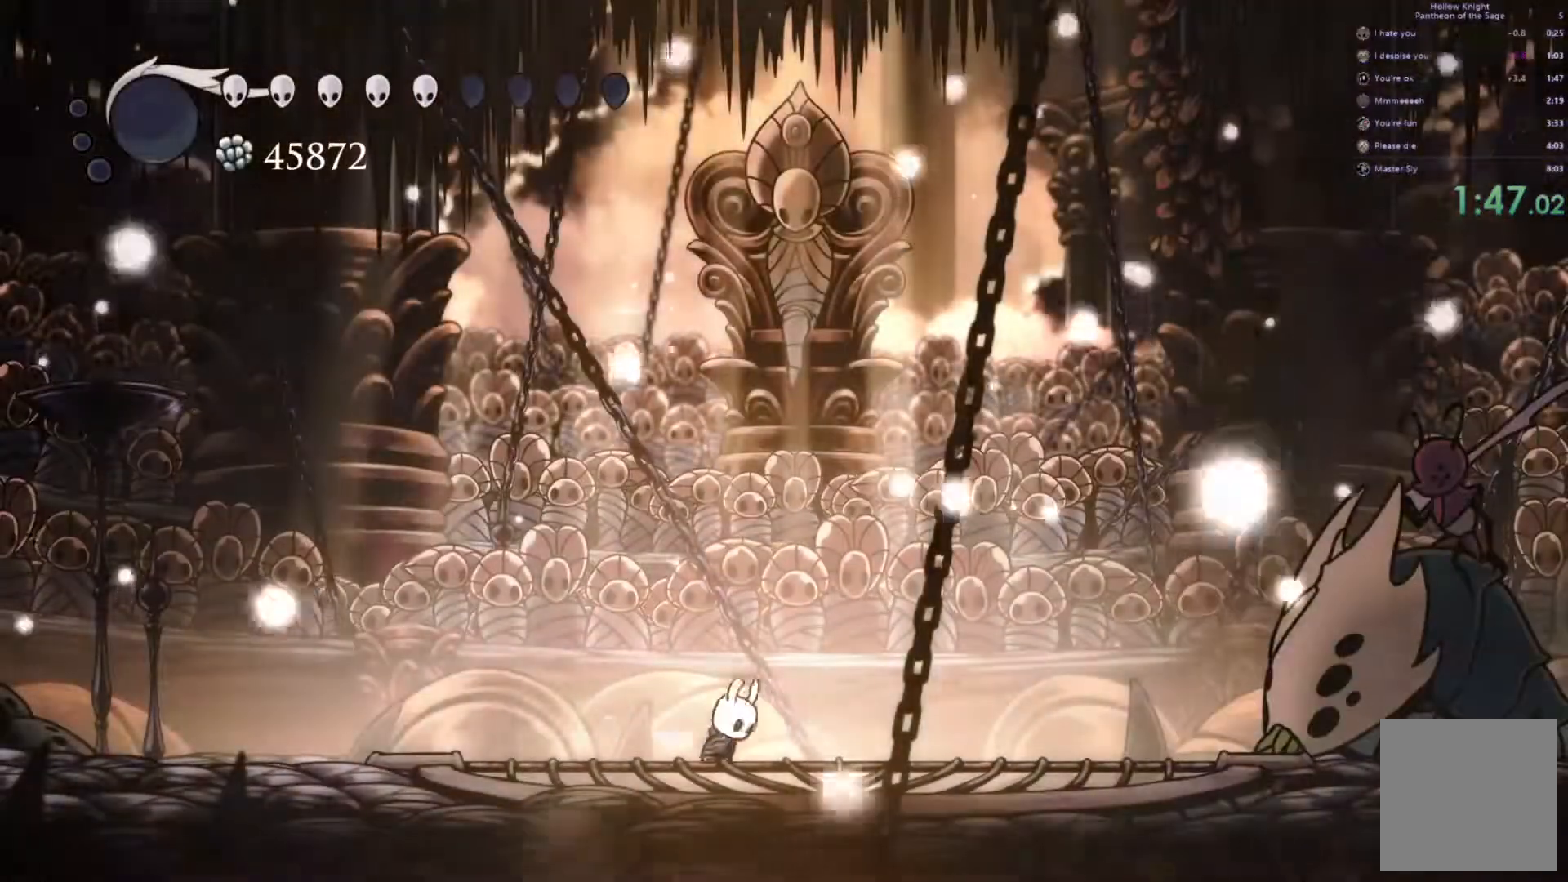
Gameplay with a controller (Xbox layout); each line is a JSON object with the inputs held at the frame after it. "events" lists button and stick changes between this image and that frame as [ms after this image, input, new state], when the widget could be followed in between. Not read: R3 right_stick.
{"buttons": [], "left_stick": "right", "events": [[83, "left_stick", "right"]]}
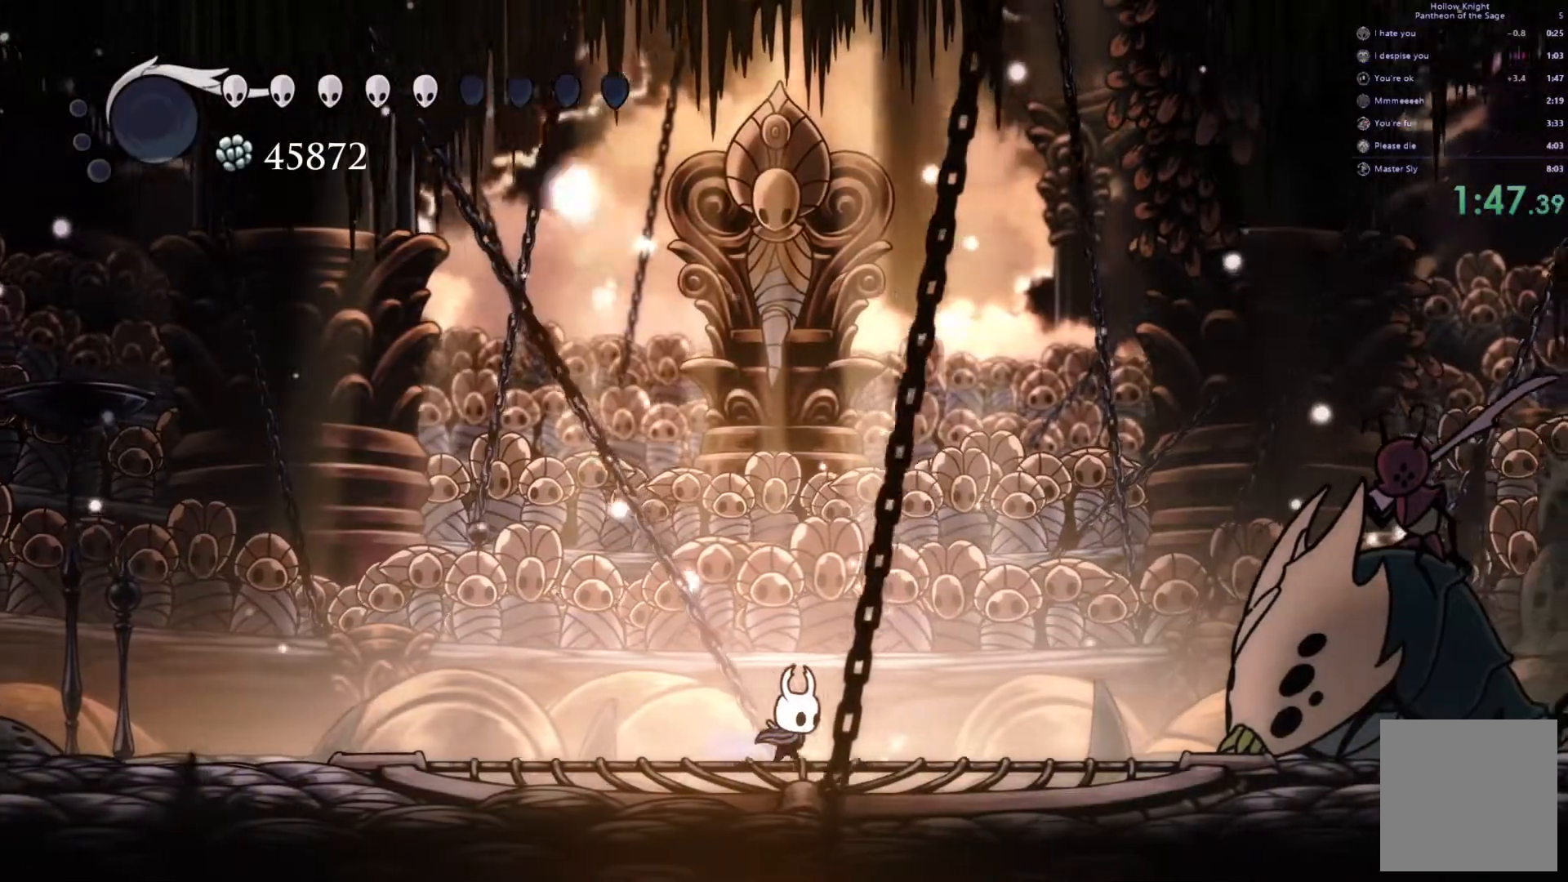
{"buttons": [], "left_stick": "right", "events": []}
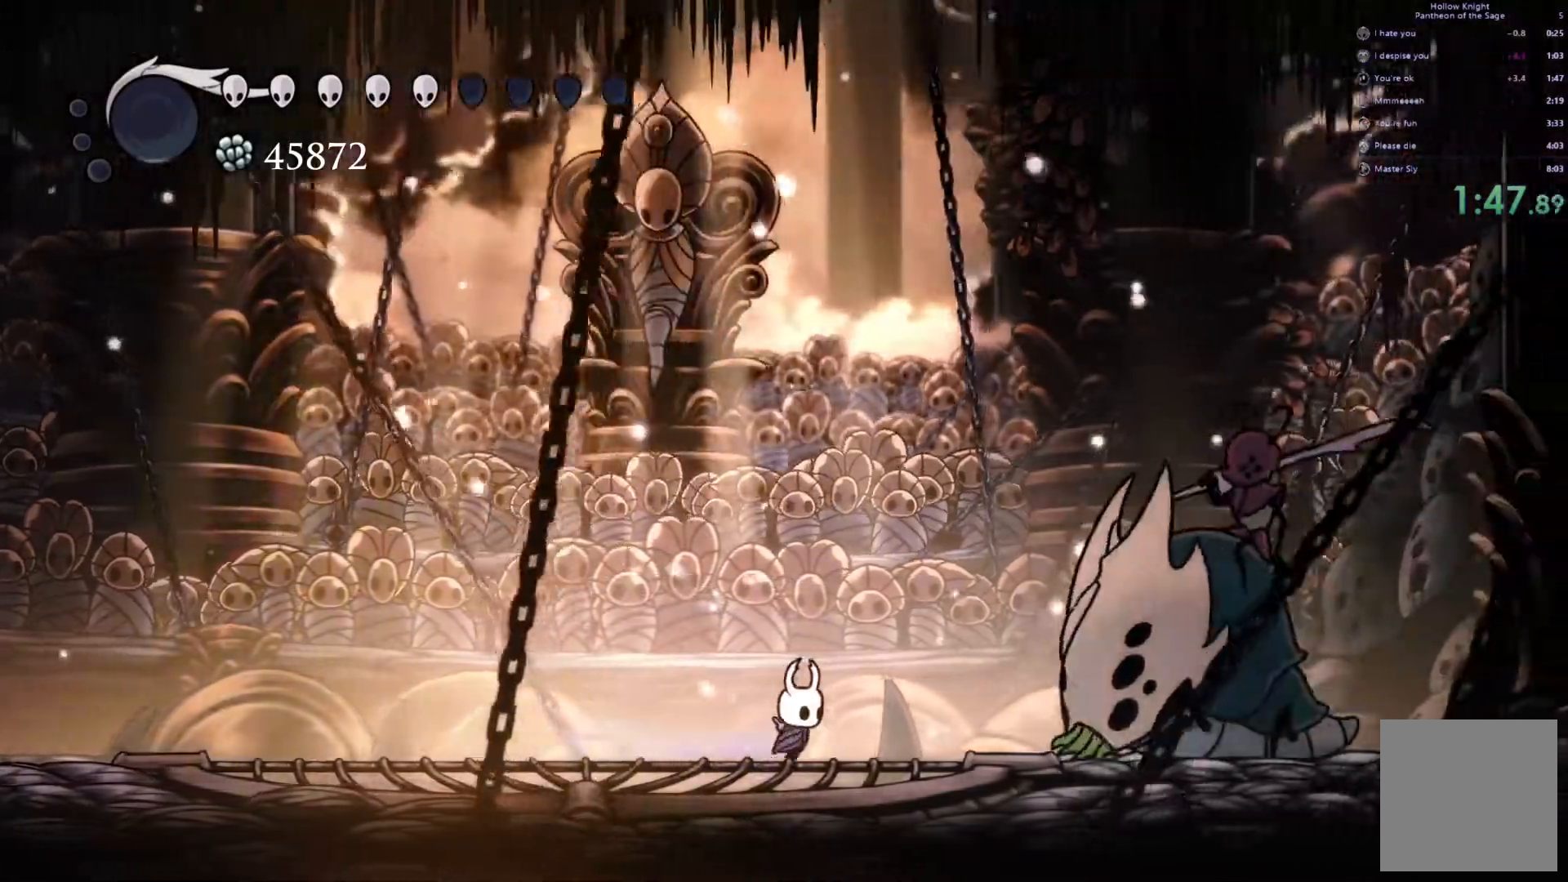
{"buttons": ["X"], "left_stick": "left", "events": [[17, "X", "down"], [117, "X", "up"], [150, "left_stick", "center"], [167, "X", "down"], [250, "X", "up"], [350, "X", "down"], [367, "X", "up"], [400, "left_stick", "left"], [450, "X", "down"]]}
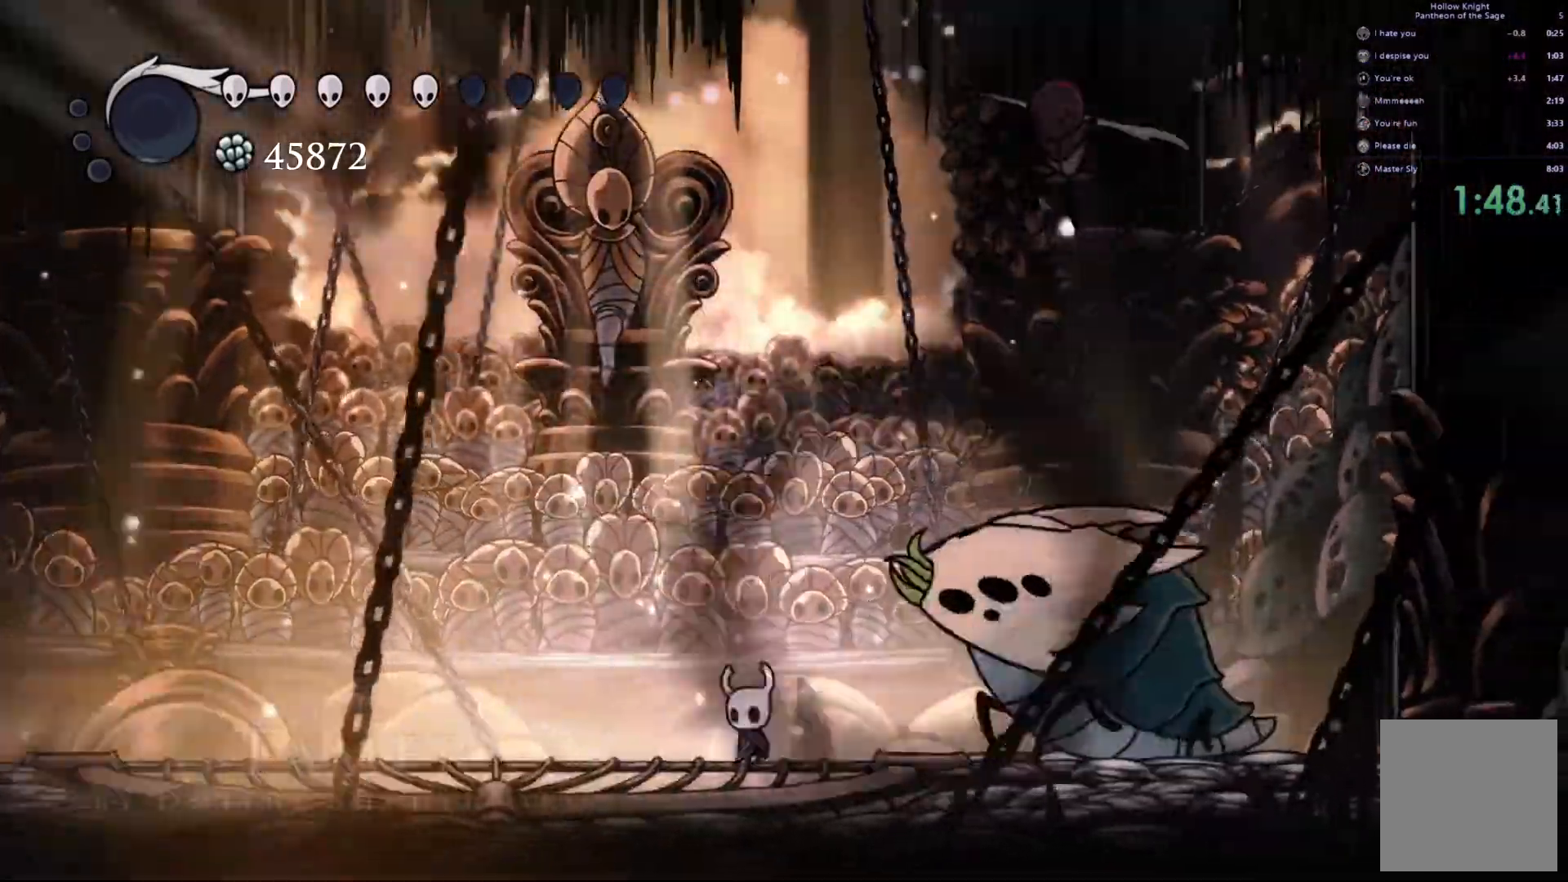
{"buttons": [], "left_stick": "center", "events": [[33, "X", "up"], [483, "left_stick", "center"]]}
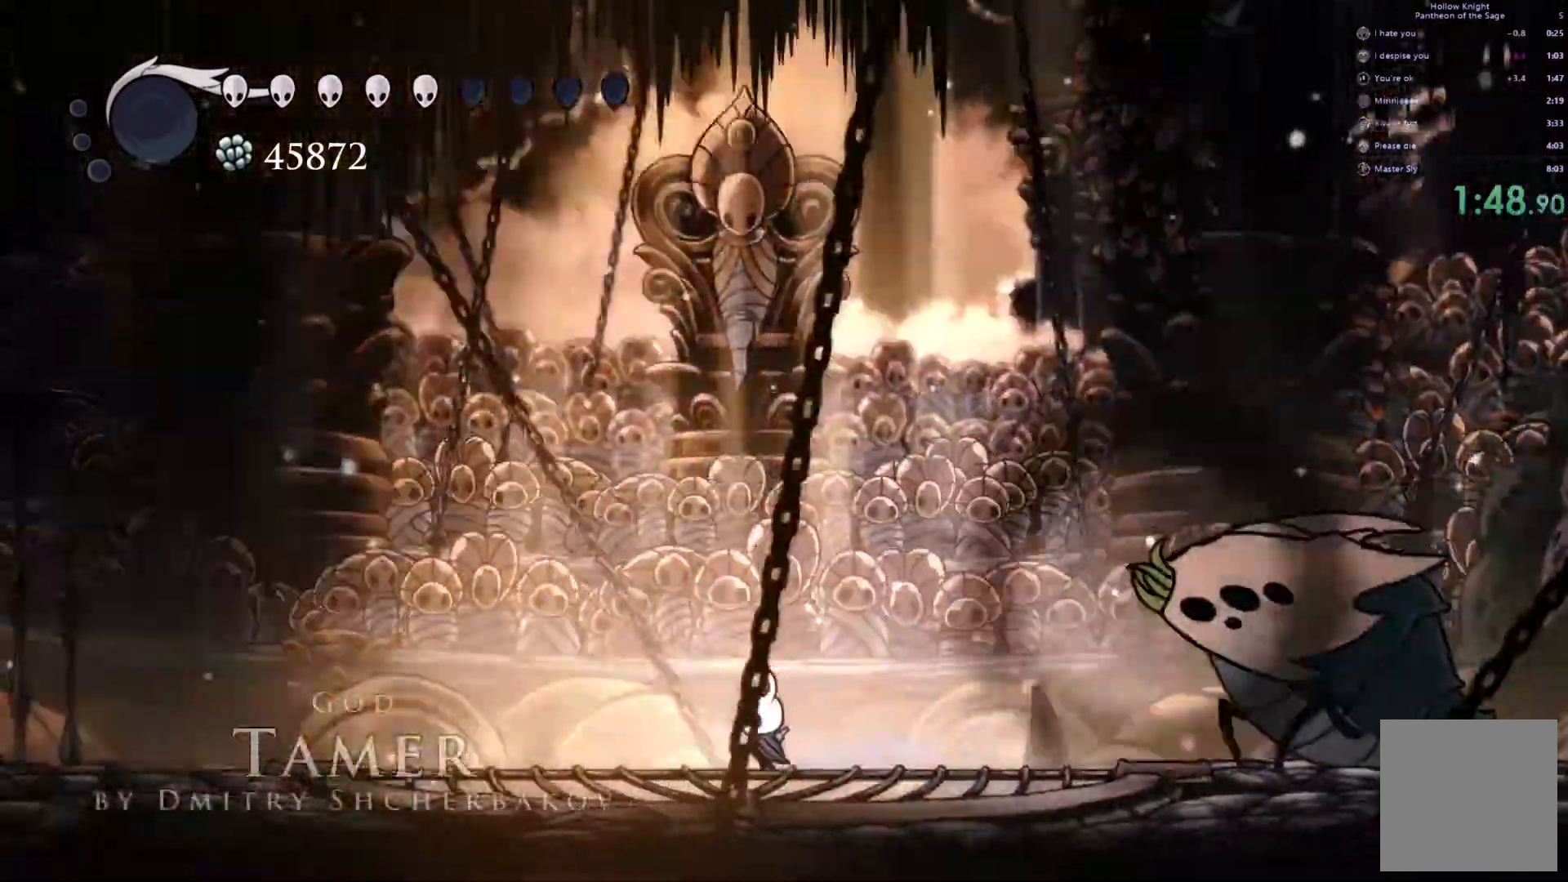
{"buttons": [], "left_stick": "center", "events": []}
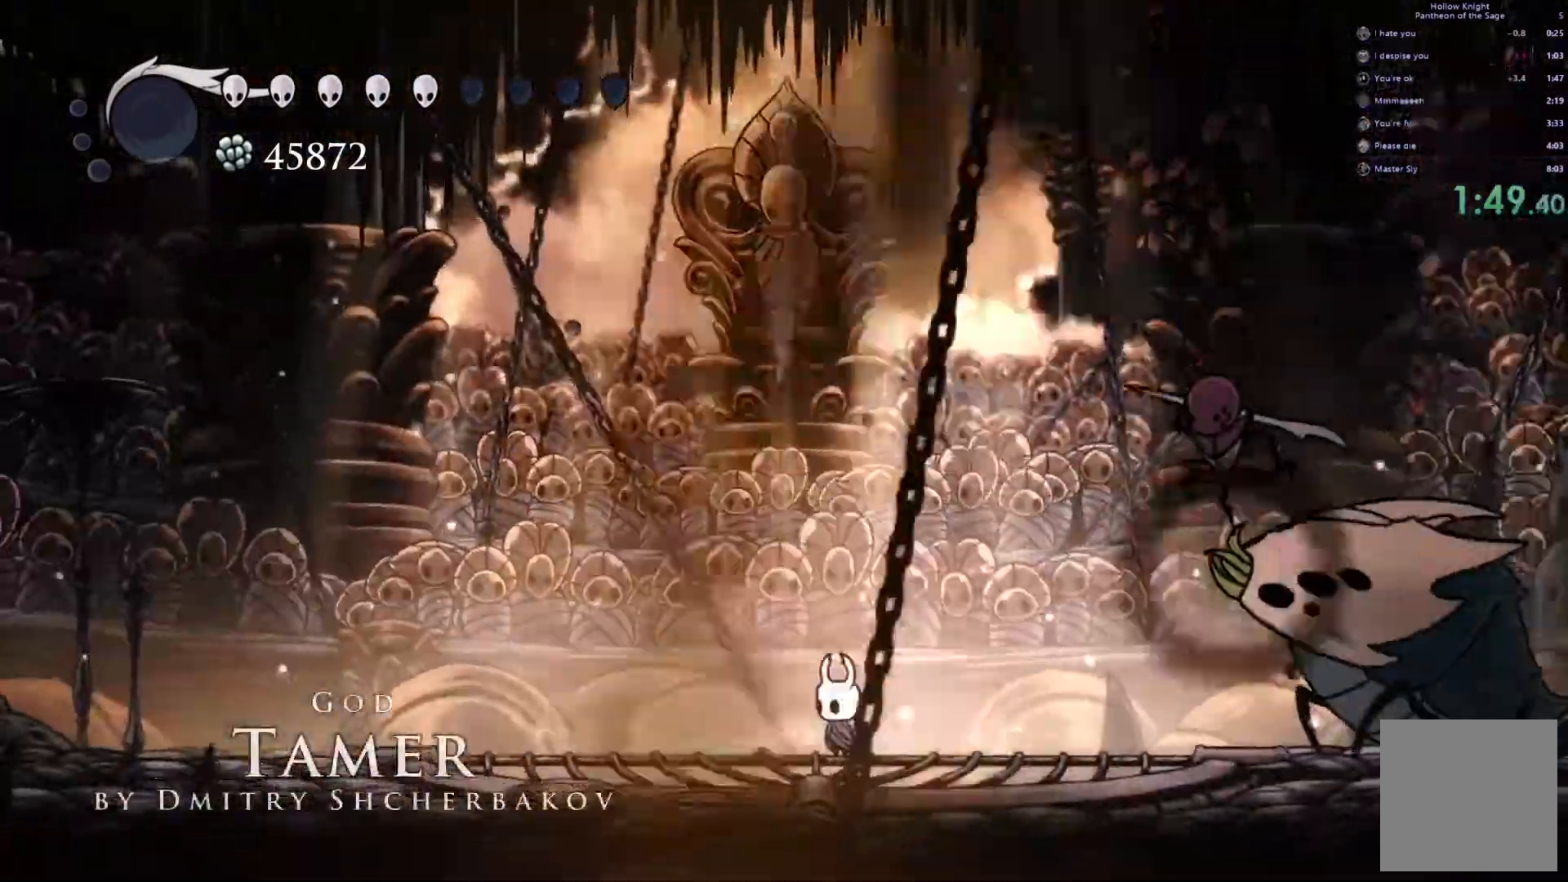
{"buttons": [], "left_stick": "right", "events": [[233, "left_stick", "right"]]}
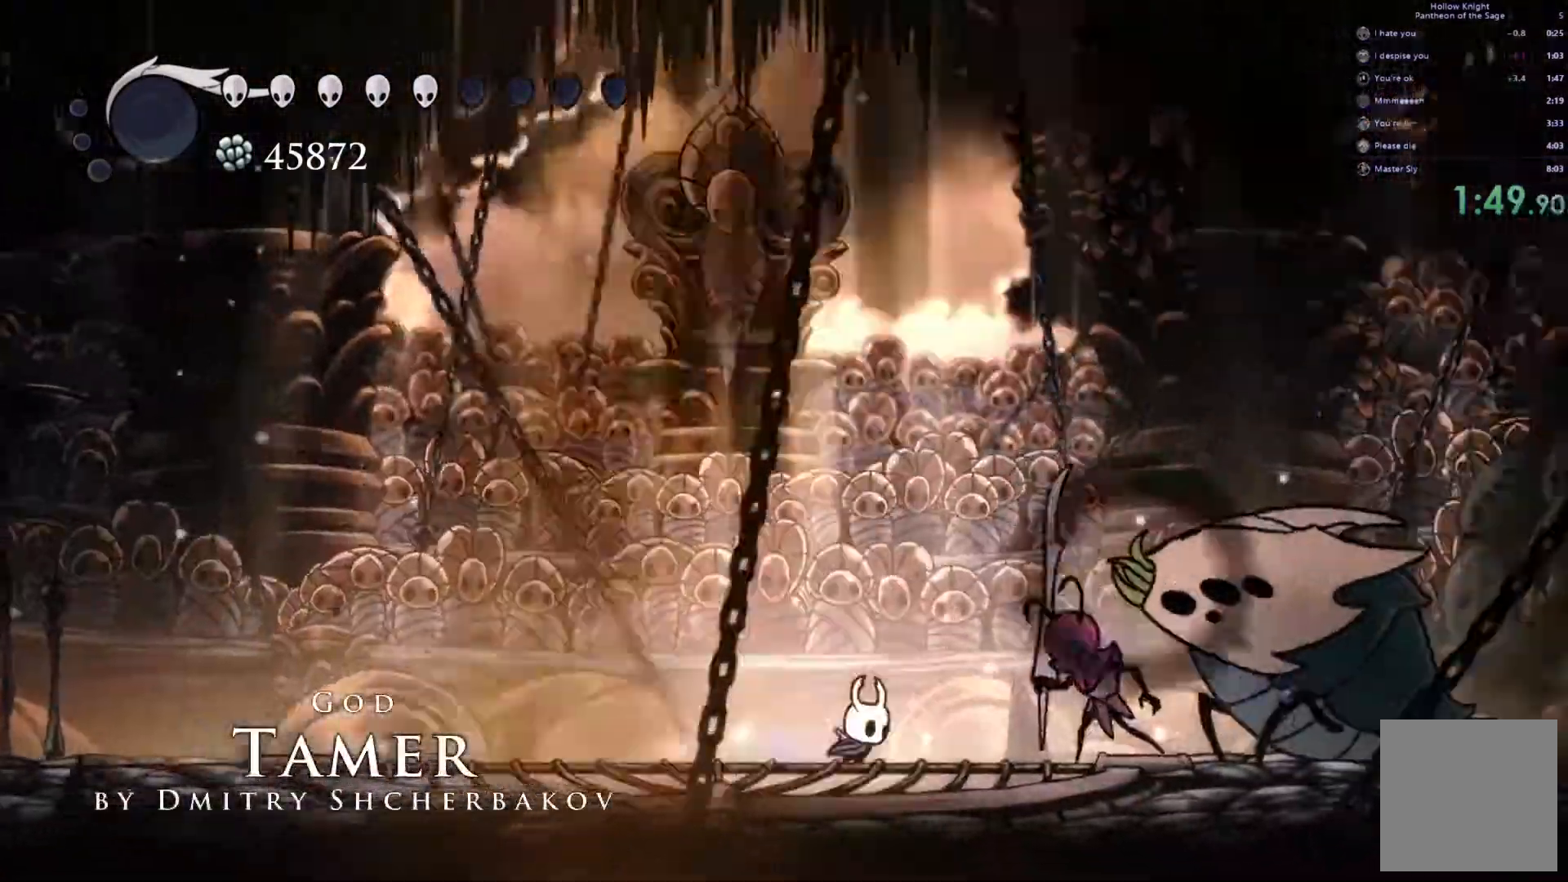
{"buttons": [], "left_stick": "right", "events": [[67, "X", "down"], [150, "X", "up"], [217, "X", "down"], [283, "X", "up"], [383, "X", "down"], [433, "X", "up"]]}
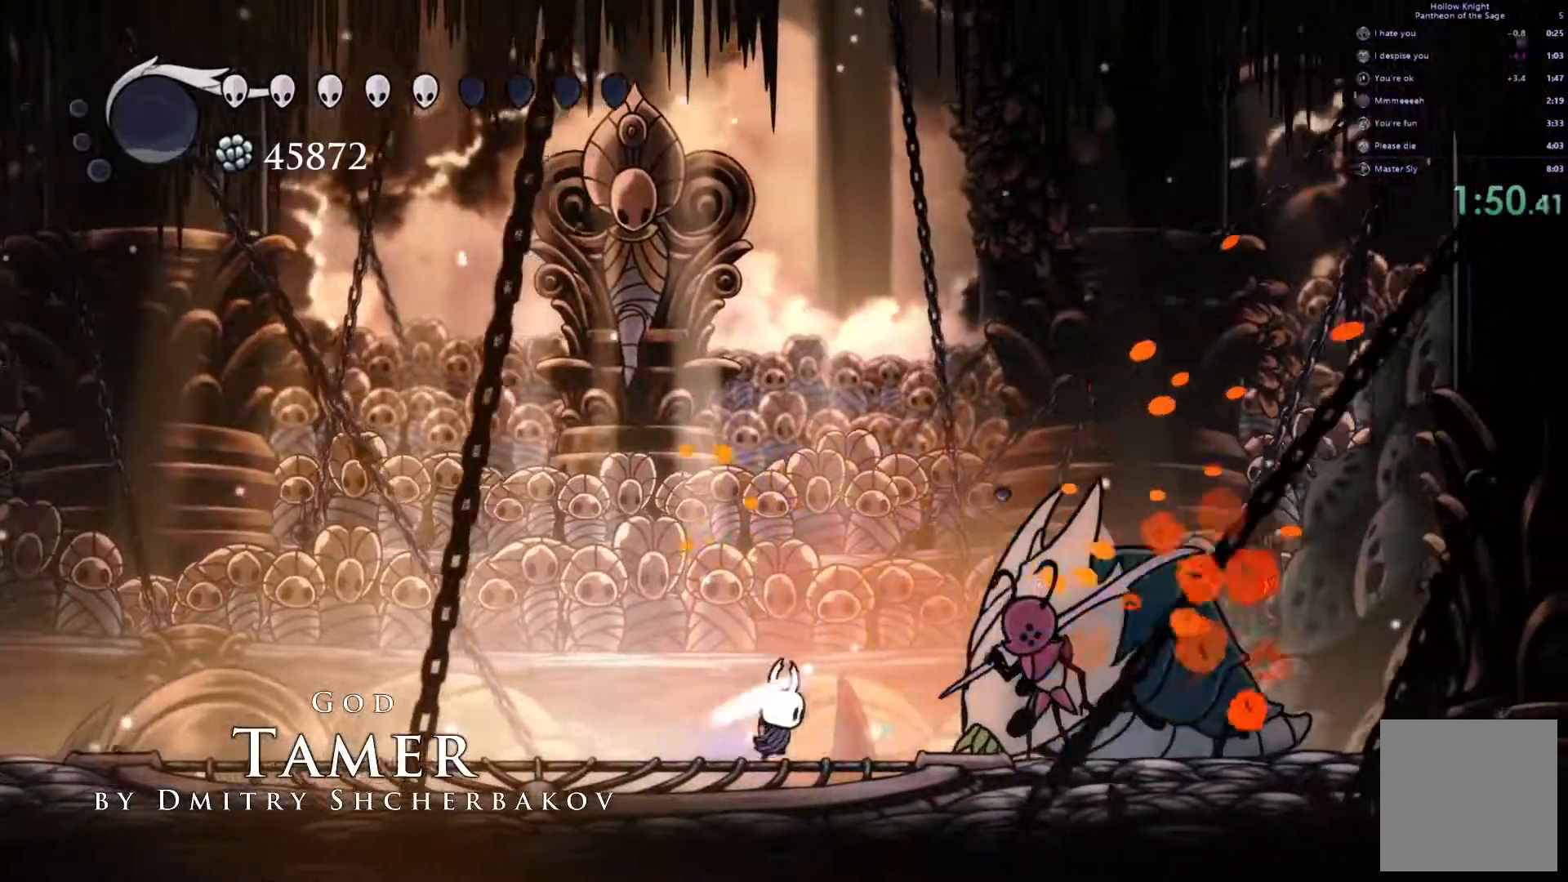
{"buttons": ["X"], "left_stick": "right", "events": [[150, "X", "down"], [283, "X", "up"], [317, "X", "down"], [383, "X", "up"], [433, "X", "down"]]}
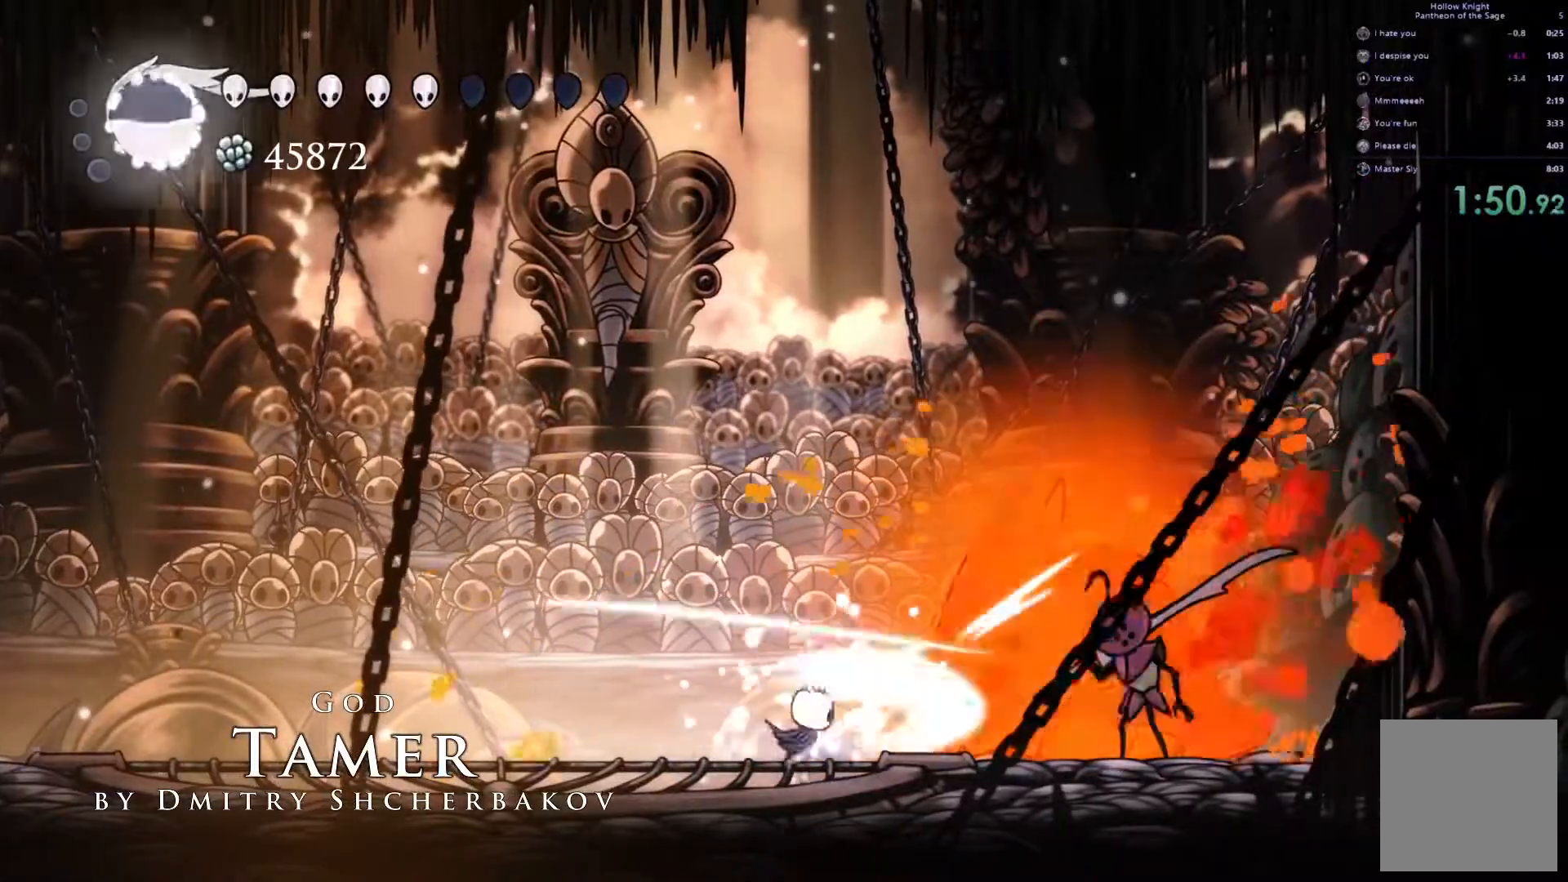
{"buttons": [], "left_stick": "right", "events": [[17, "X", "up"], [50, "X", "down"], [133, "X", "up"], [150, "X", "down"], [250, "X", "up"], [267, "X", "down"], [333, "X", "up"], [383, "X", "down"], [467, "X", "up"]]}
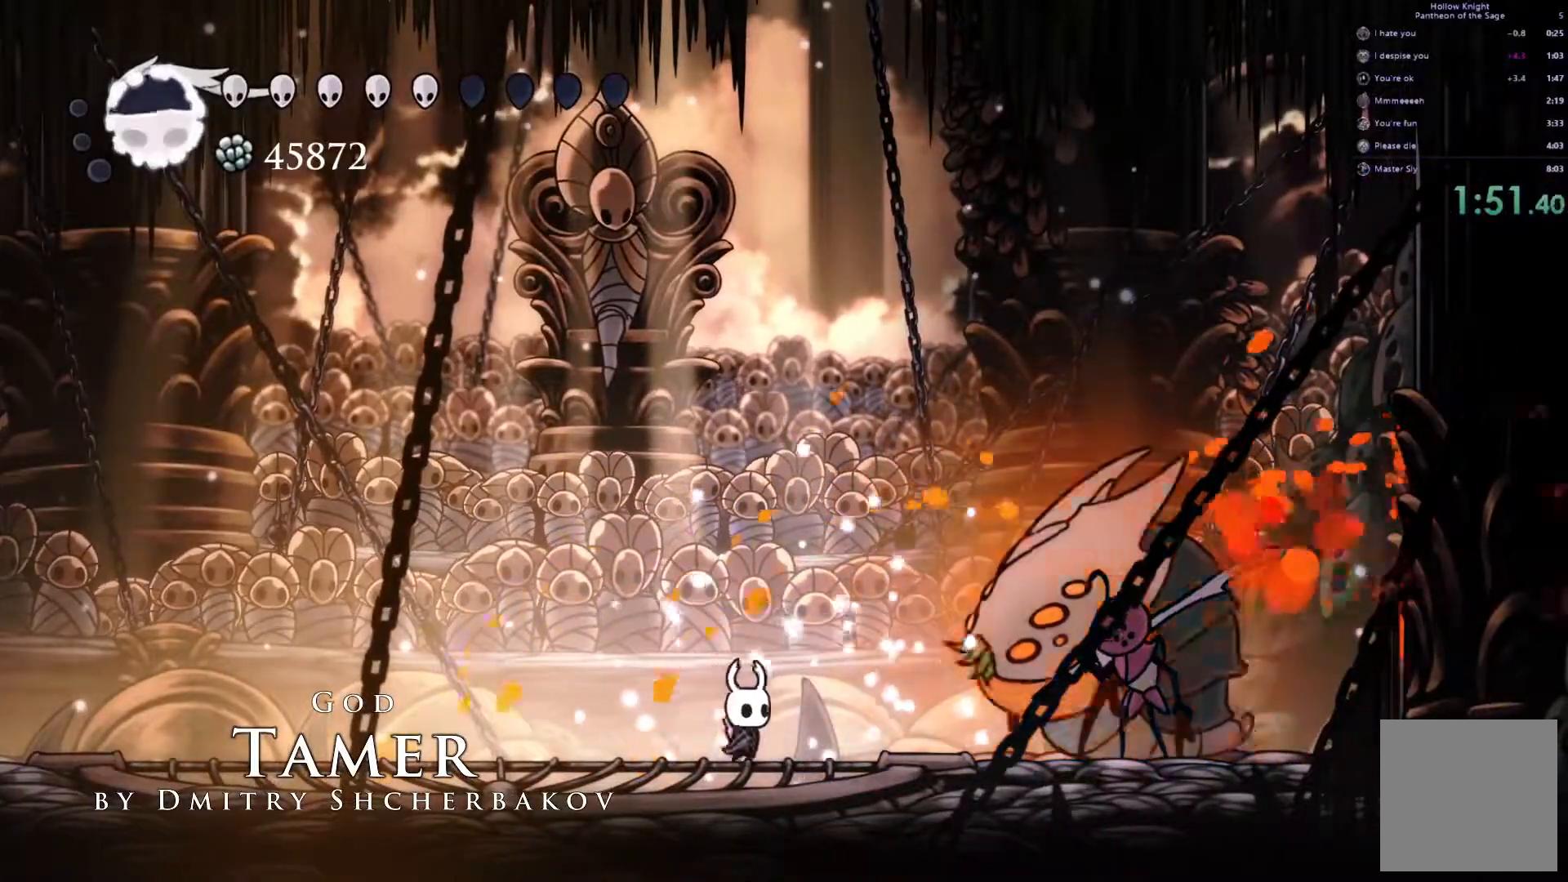
{"buttons": ["X"], "left_stick": "left", "events": [[50, "X", "down"], [83, "X", "up"], [100, "X", "down"], [183, "X", "up"], [267, "X", "down"], [283, "left_stick", "center"], [317, "X", "up"], [333, "X", "down"], [500, "left_stick", "left"]]}
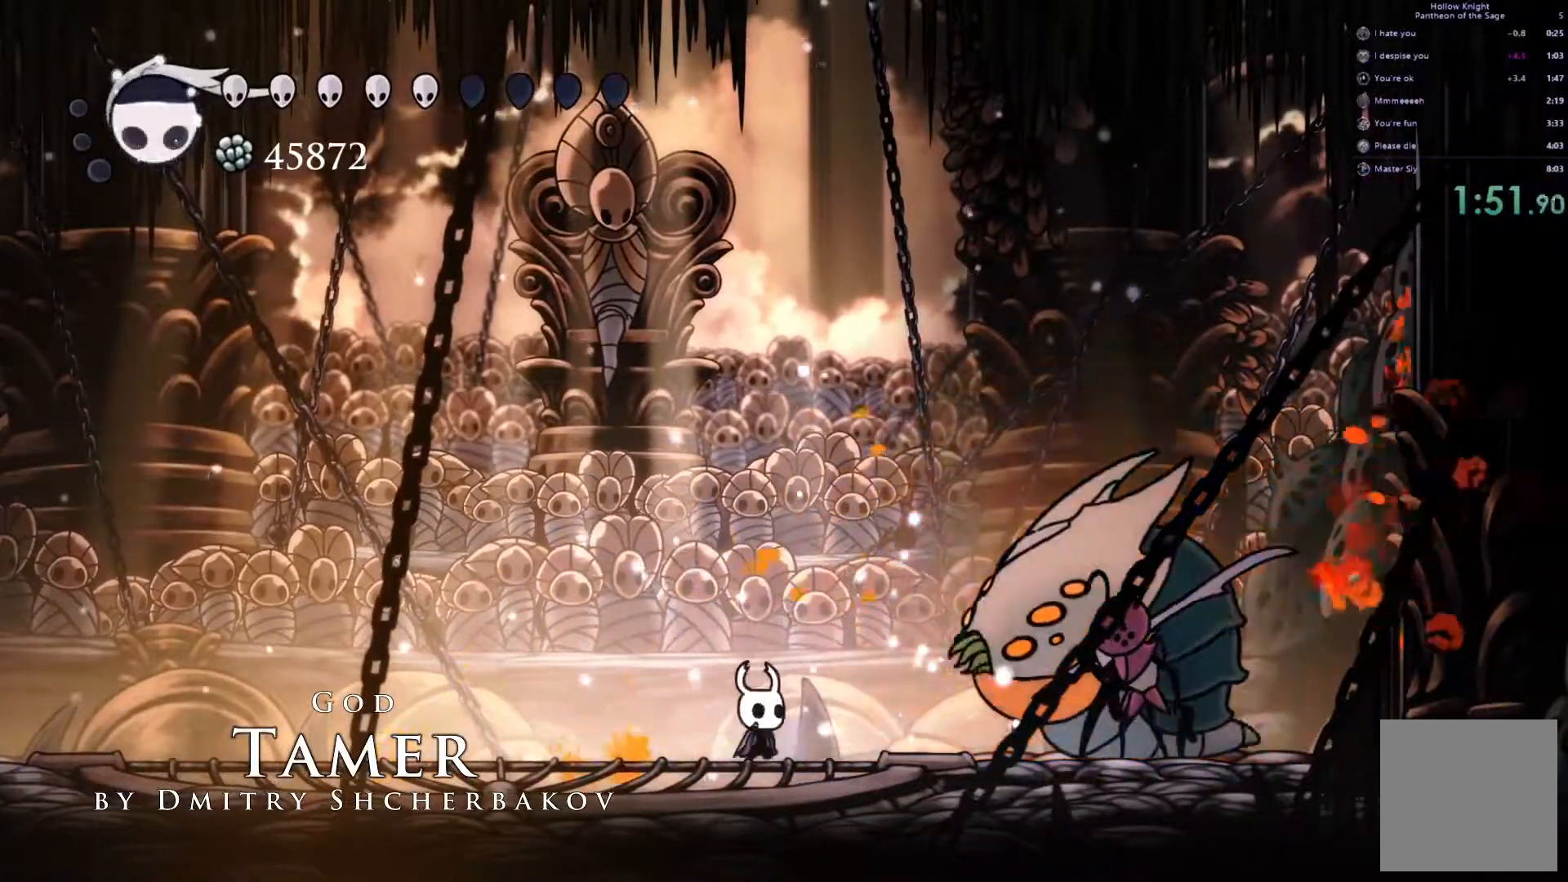
{"buttons": [], "left_stick": "left", "events": [[67, "X", "up"]]}
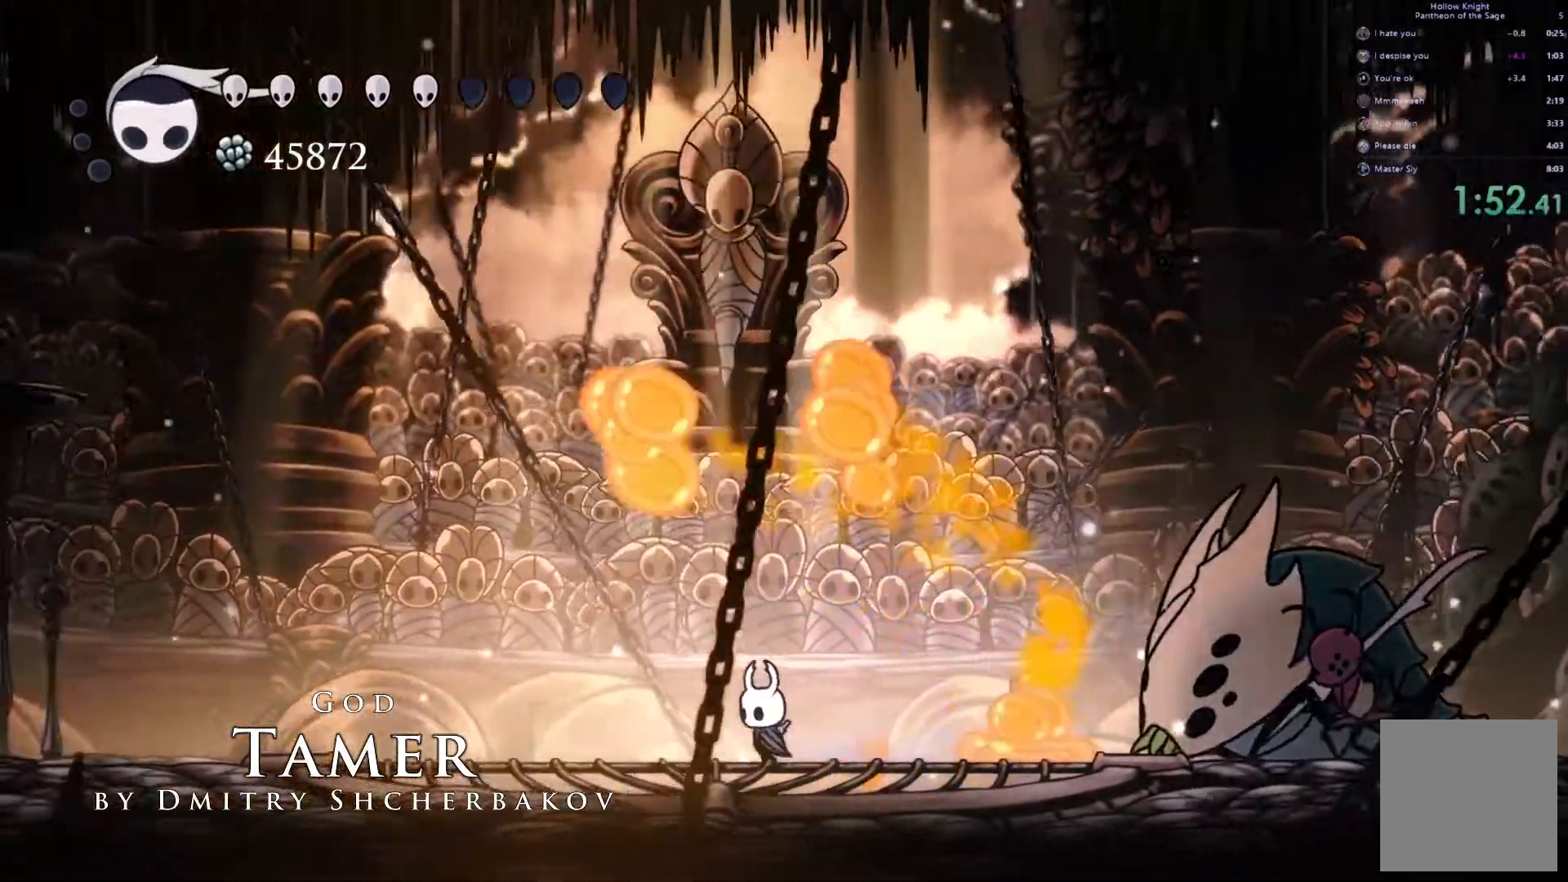
{"buttons": ["A"], "left_stick": "left", "events": [[167, "A", "down"]]}
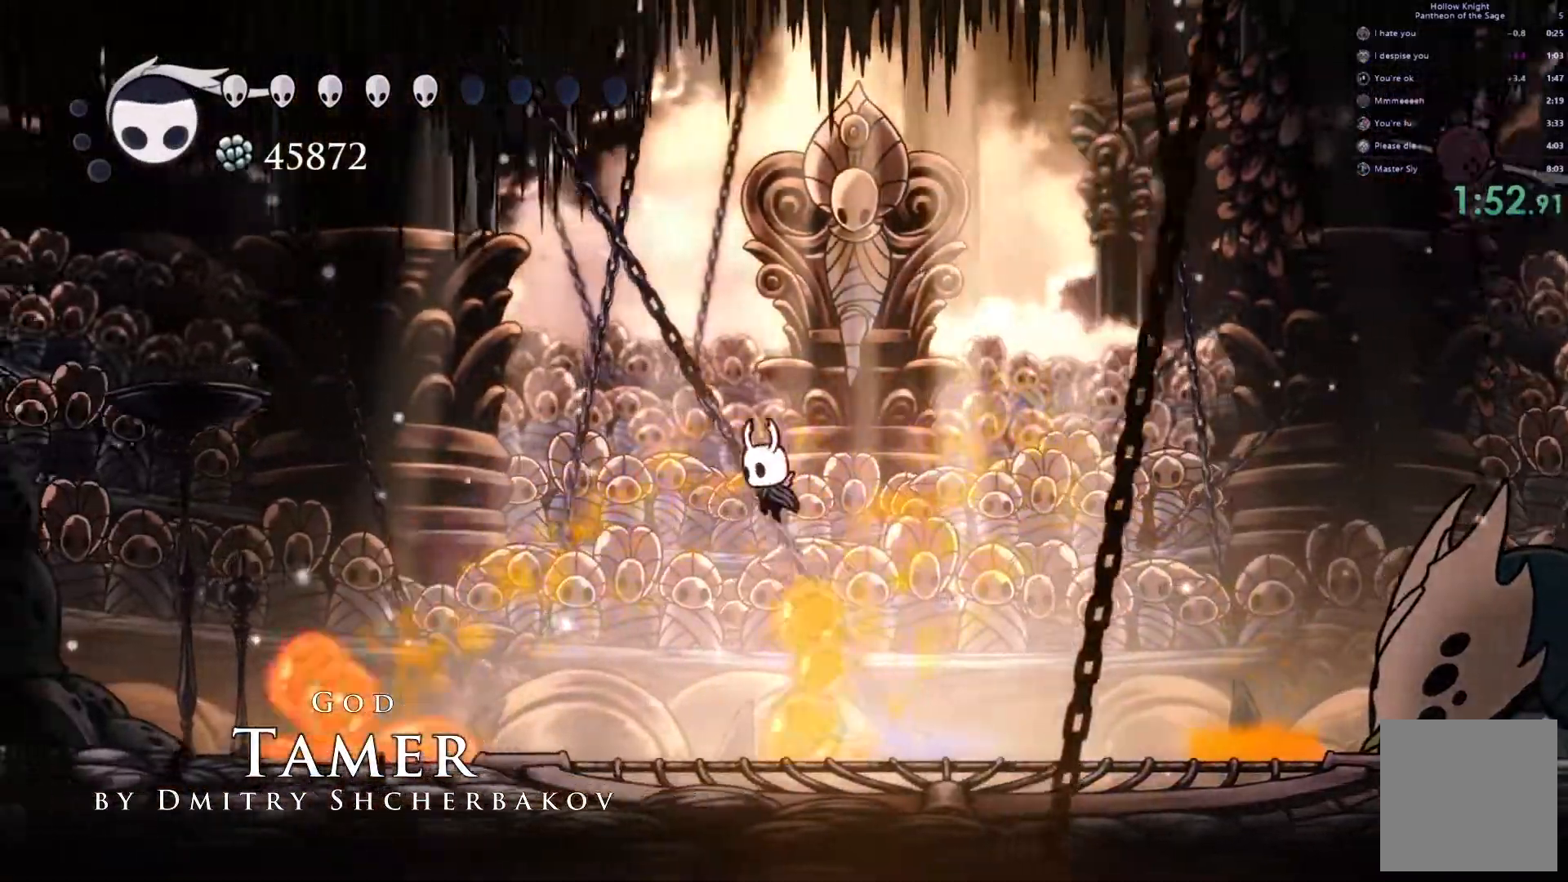
{"buttons": [], "left_stick": "right", "events": [[167, "A", "up"], [483, "left_stick", "right"]]}
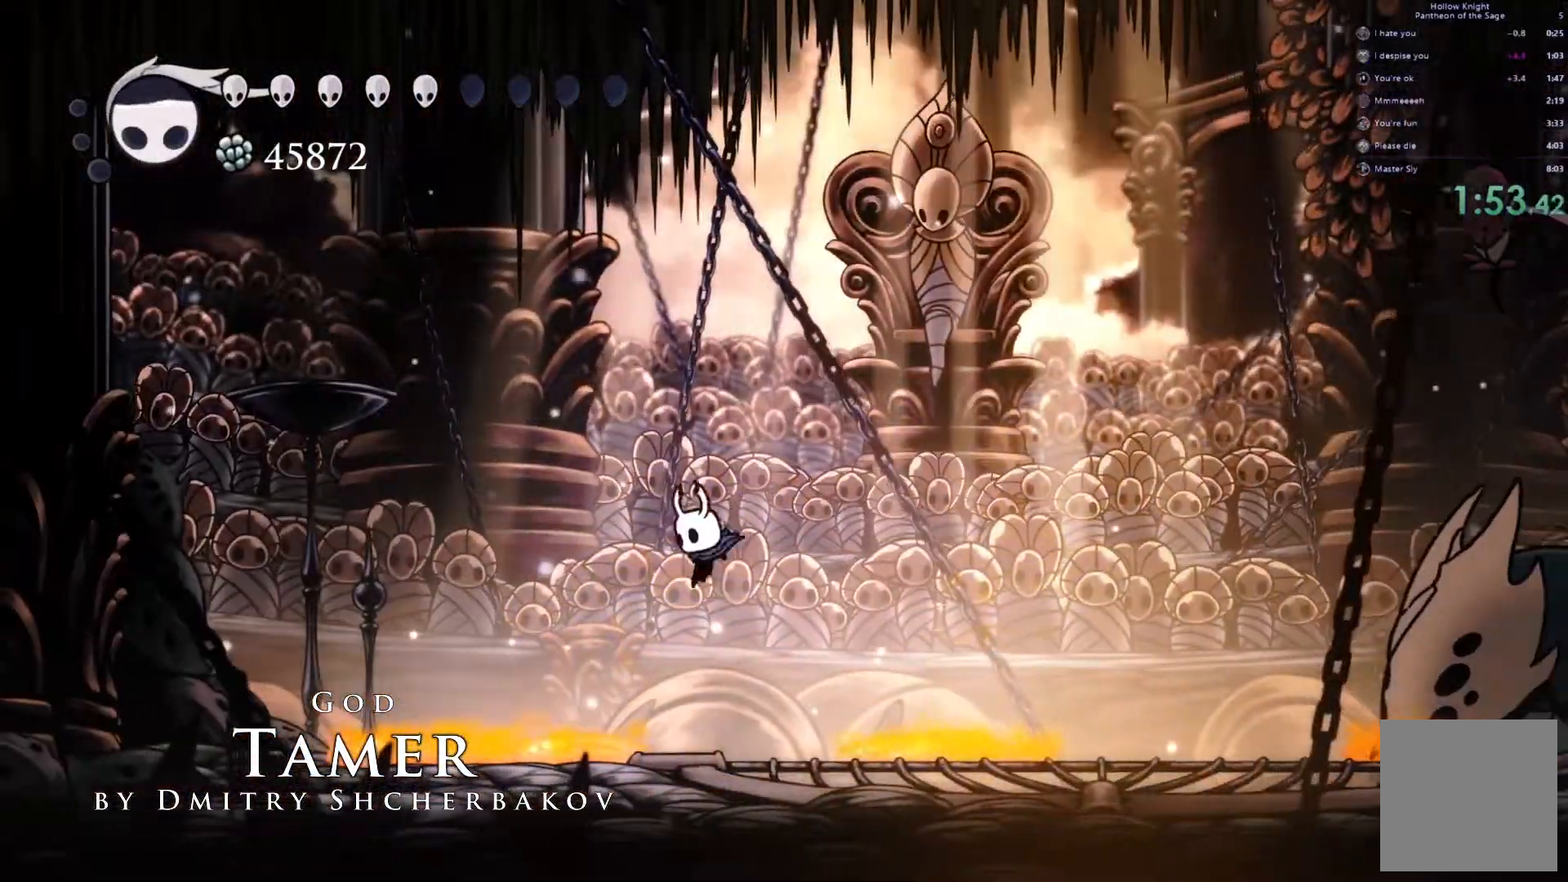
{"buttons": ["Y"], "left_stick": "center", "events": [[33, "Y", "down"], [133, "left_stick", "center"], [150, "Y", "up"], [183, "Y", "down"], [283, "Y", "up"], [333, "Y", "down"], [417, "Y", "up"], [500, "Y", "down"]]}
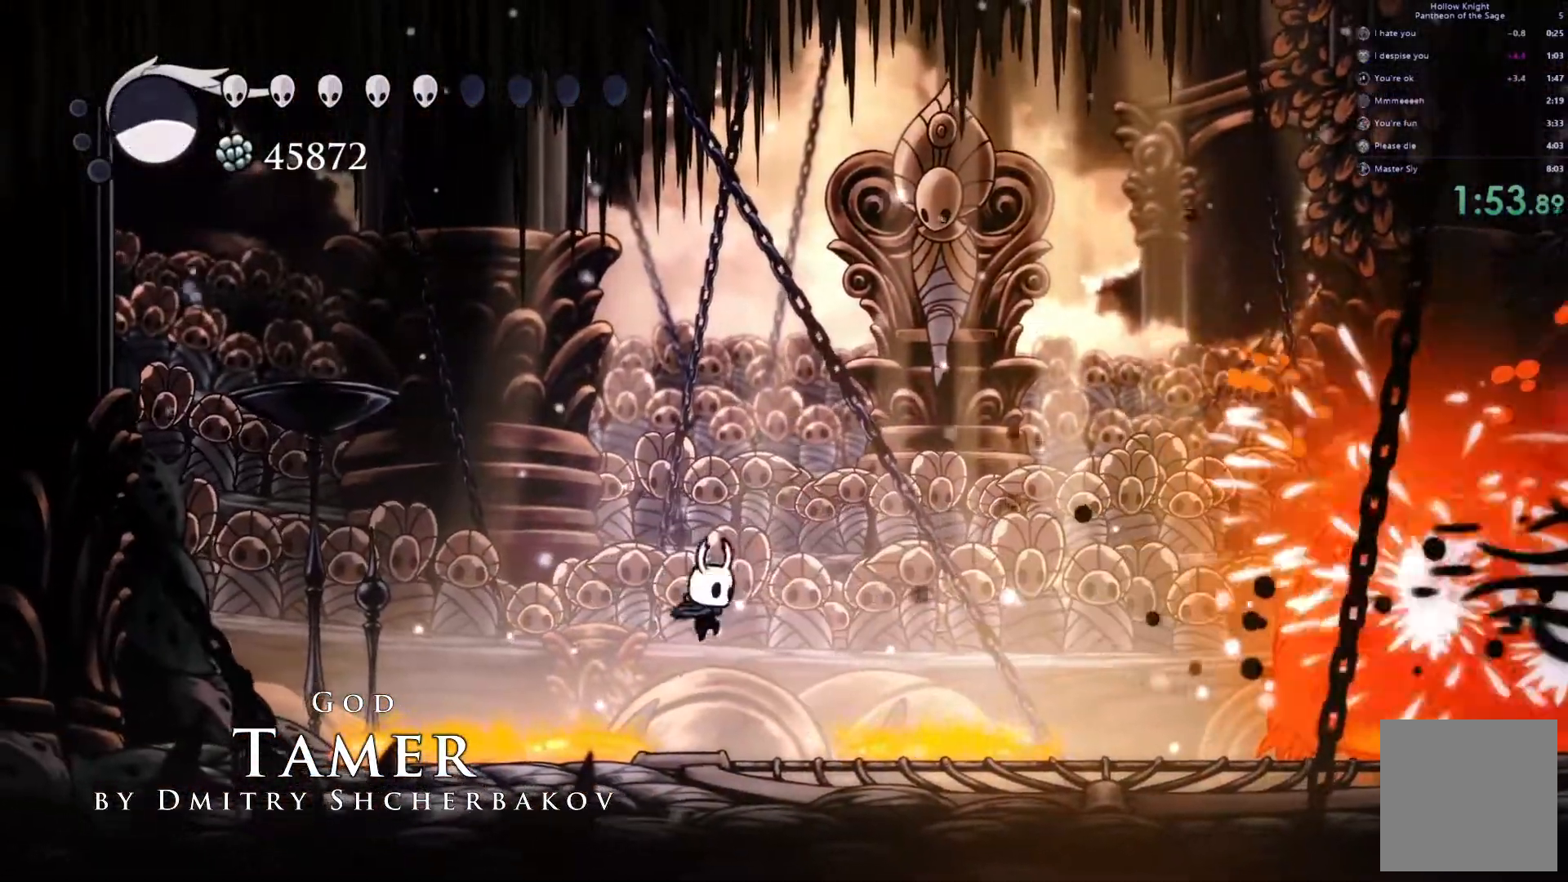
{"buttons": [], "left_stick": "center", "events": [[67, "Y", "up"], [133, "Y", "down"], [150, "left_stick", "right"], [217, "Y", "up"], [317, "left_stick", "center"]]}
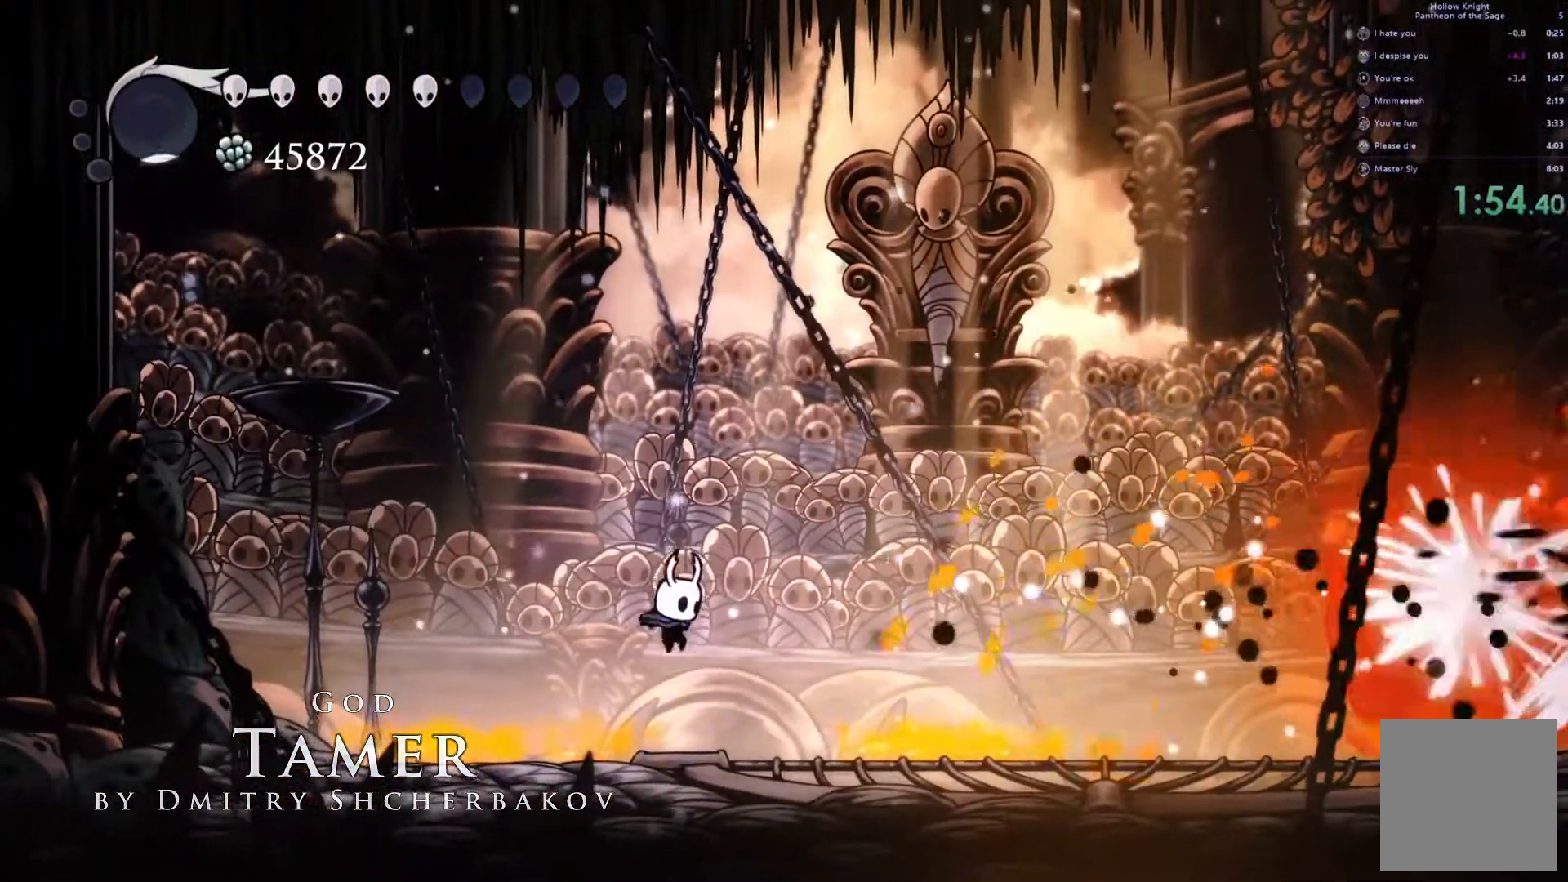
{"buttons": ["A"], "left_stick": "center", "events": [[83, "left_stick", "right"], [200, "left_stick", "center"], [300, "left_stick", "left"], [450, "left_stick", "center"], [500, "A", "down"]]}
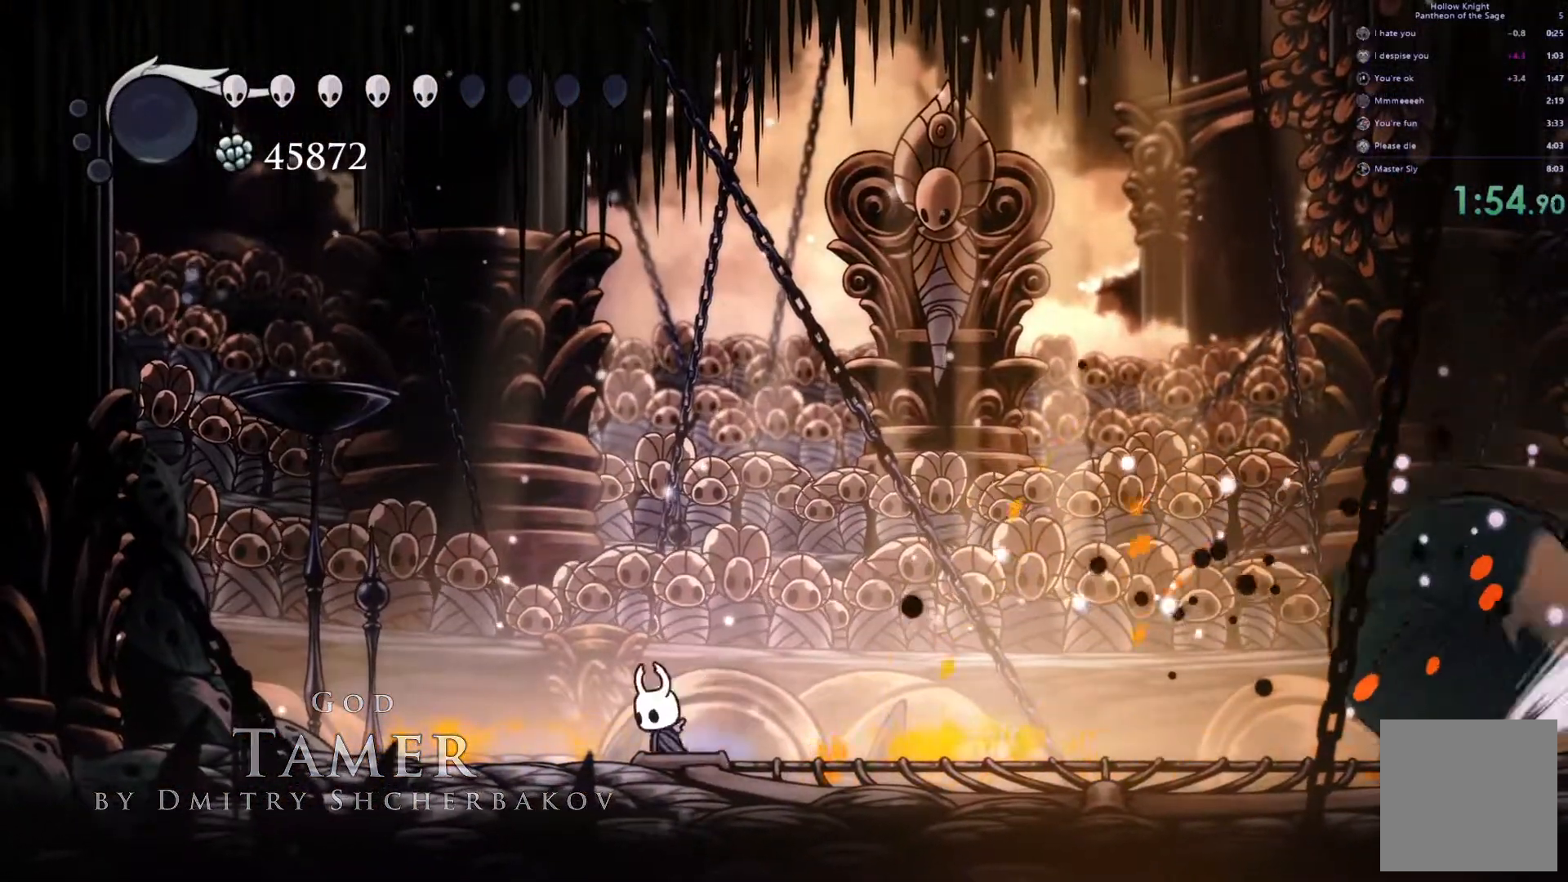
{"buttons": ["A"], "left_stick": "down", "events": [[117, "left_stick", "down"]]}
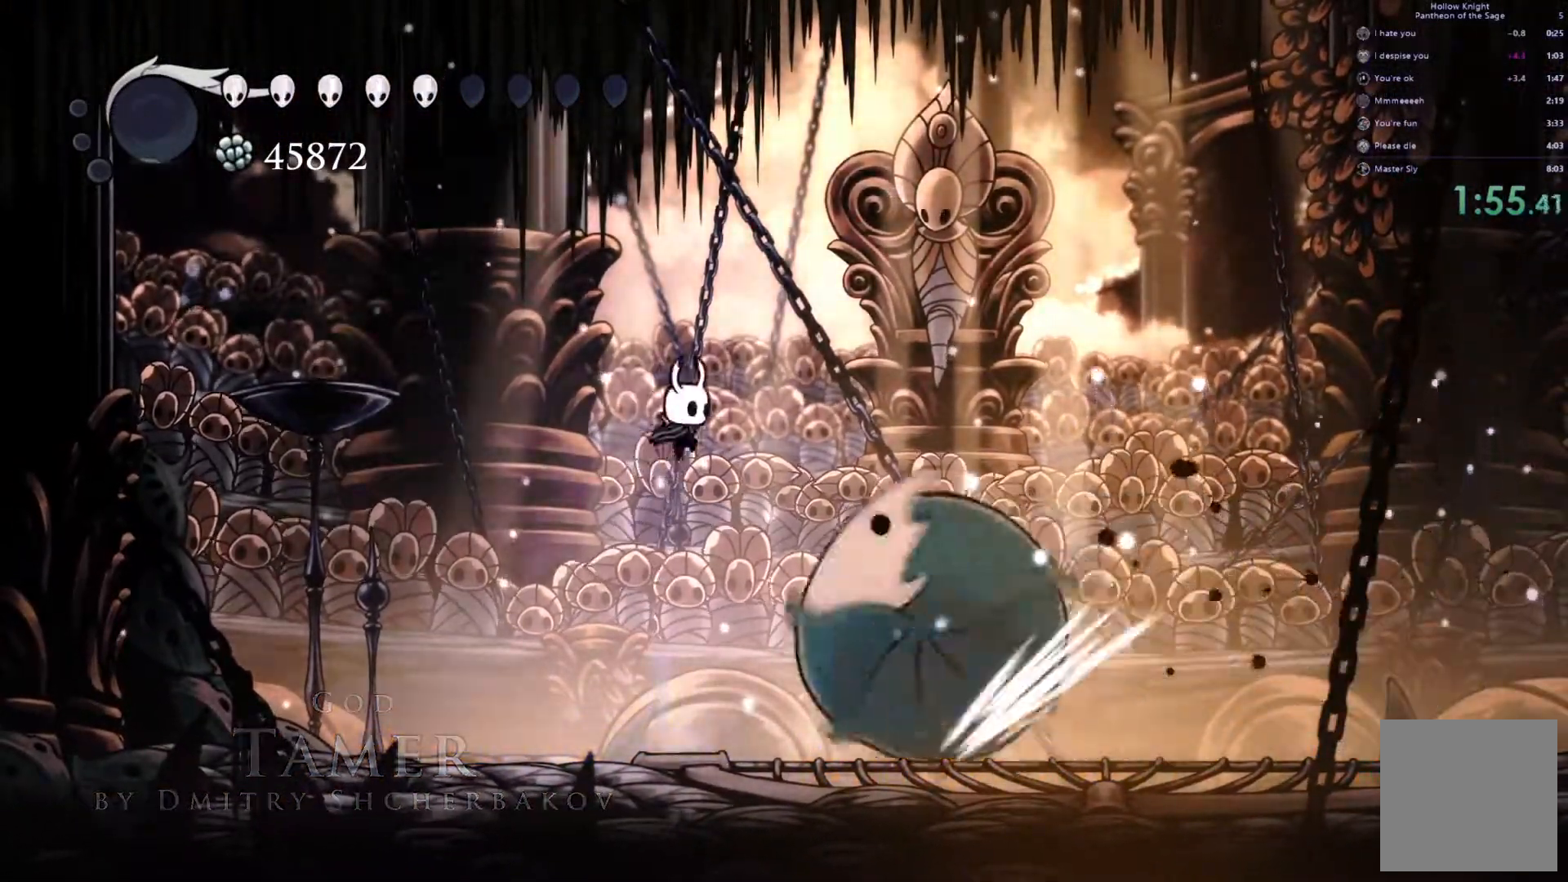
{"buttons": [], "left_stick": "down-right", "events": [[33, "X", "down"], [67, "A", "up"], [117, "left_stick", "down-right"], [217, "X", "up"]]}
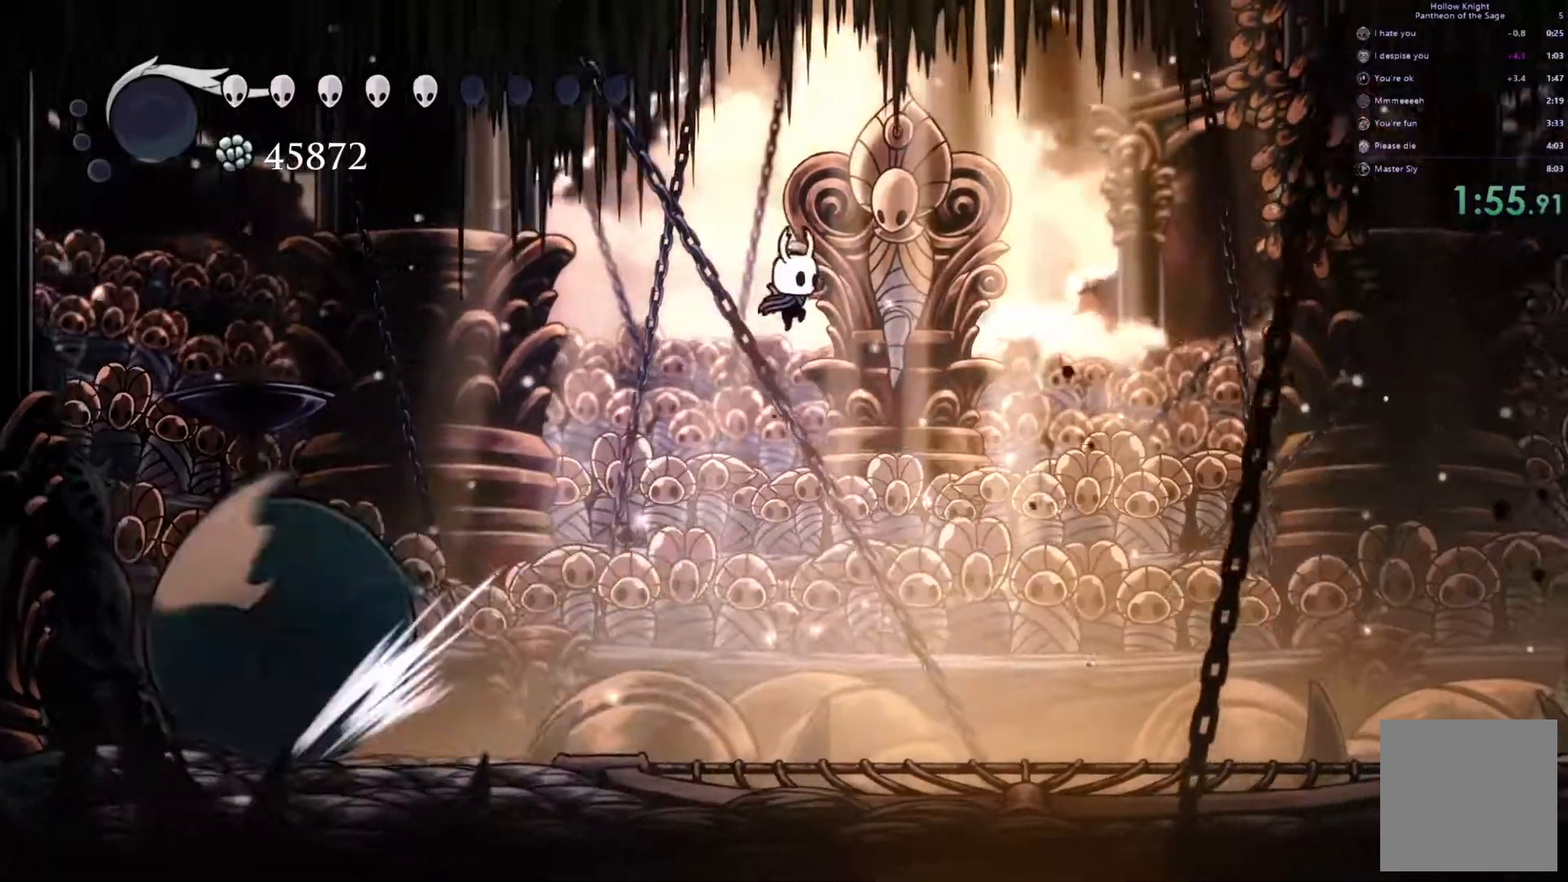
{"buttons": [], "left_stick": "left", "events": [[117, "left_stick", "center"], [400, "left_stick", "left"]]}
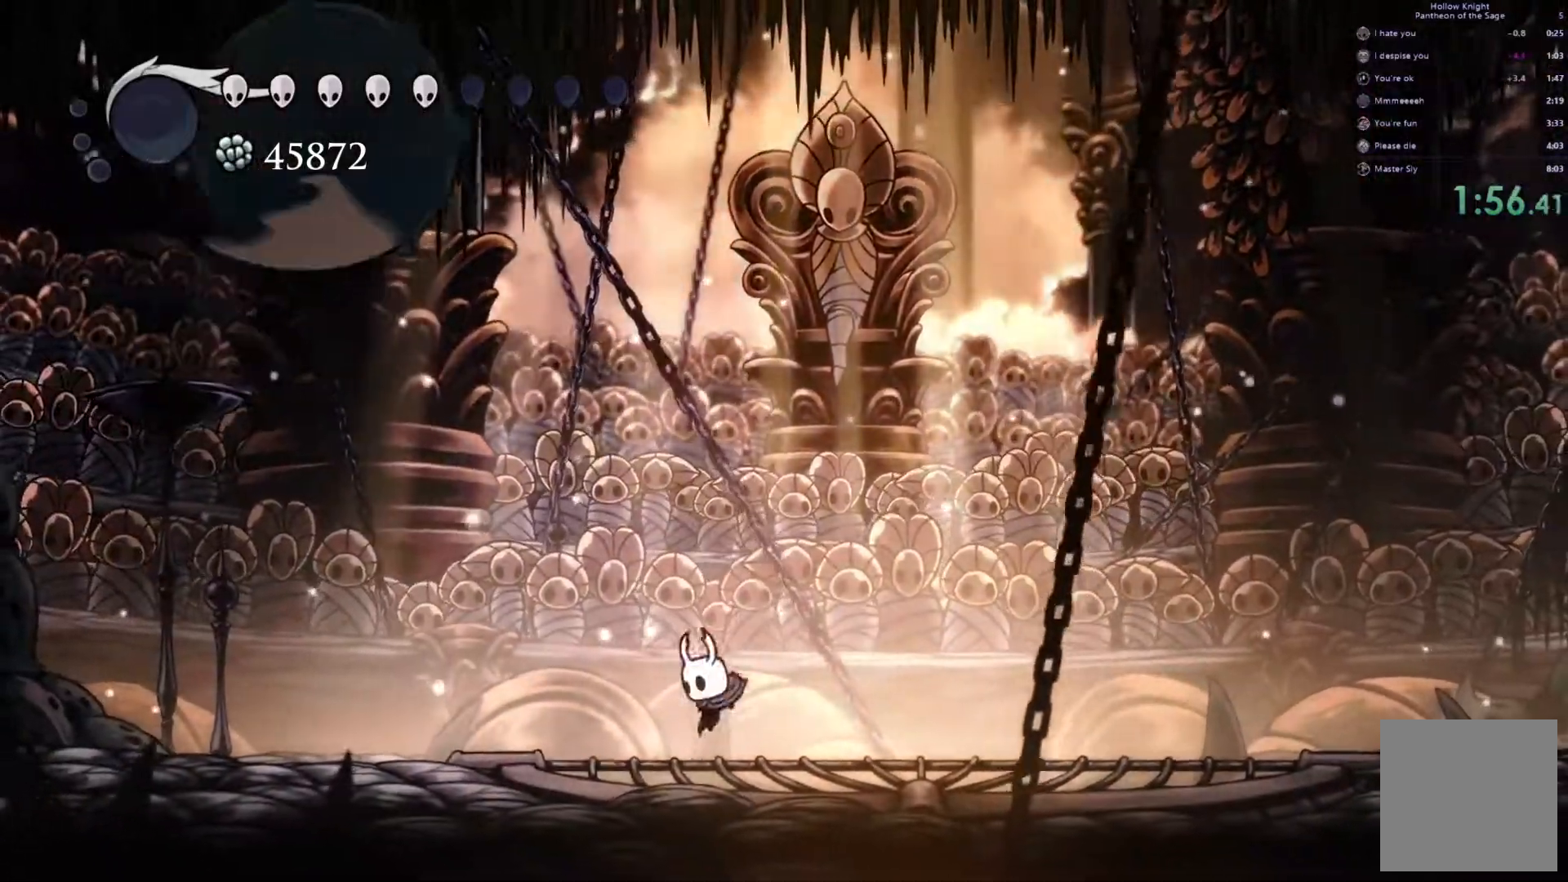
{"buttons": ["X"], "left_stick": "right", "events": [[100, "R2", "down"], [283, "R2", "up"], [367, "left_stick", "right"], [400, "X", "down"], [450, "X", "up"], [500, "X", "down"]]}
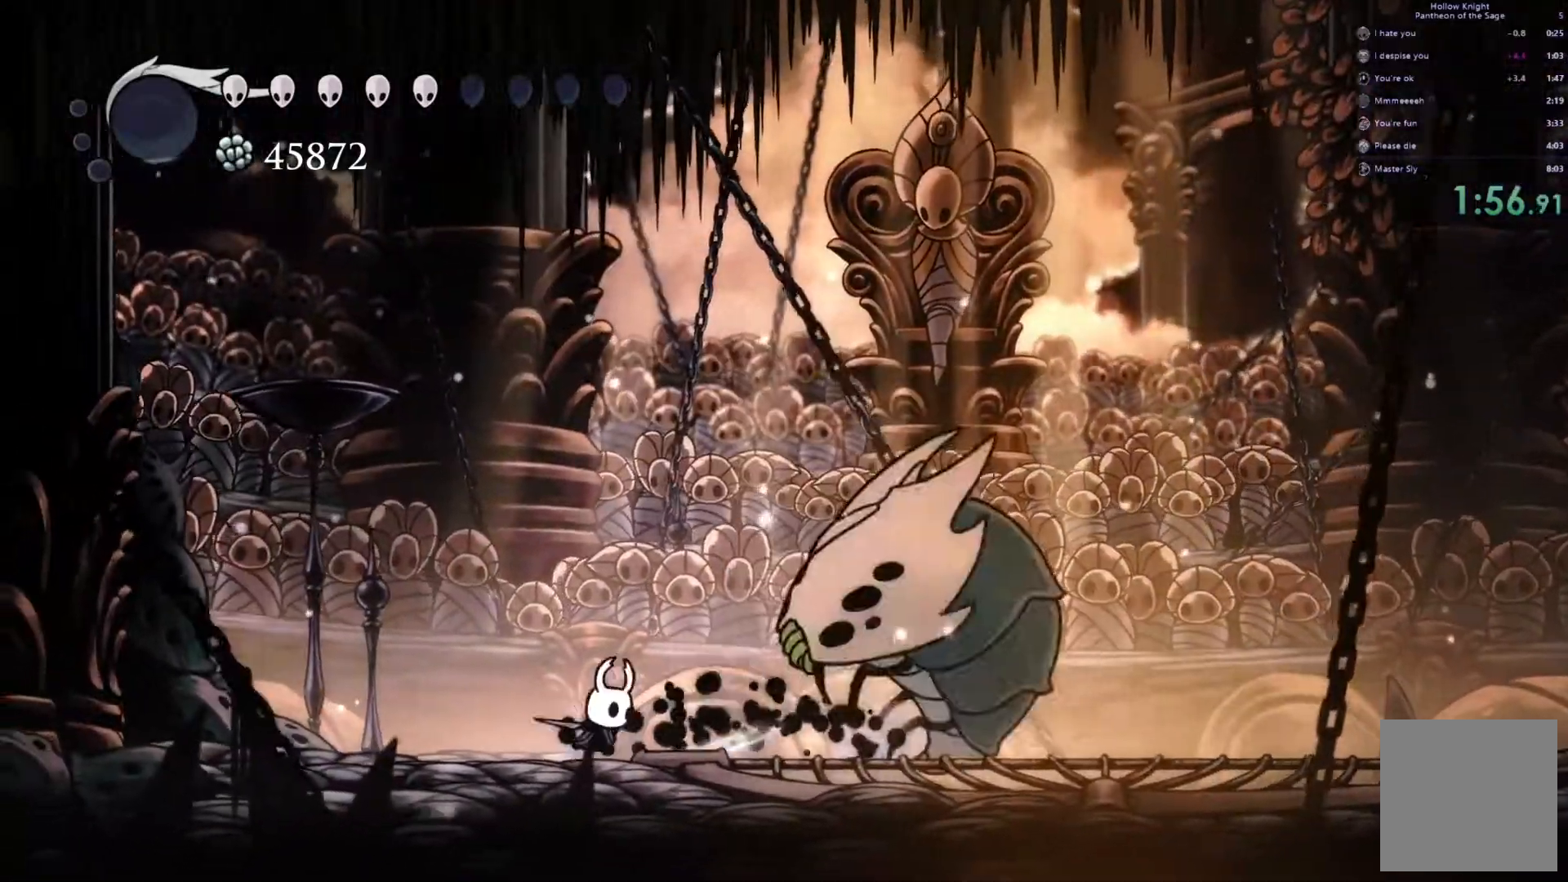
{"buttons": [], "left_stick": "center", "events": [[100, "X", "up"], [167, "X", "down"], [183, "left_stick", "center"], [217, "X", "up"], [250, "left_stick", "right"], [283, "X", "down"], [367, "X", "up"], [433, "X", "down"], [483, "X", "up"], [483, "left_stick", "center"]]}
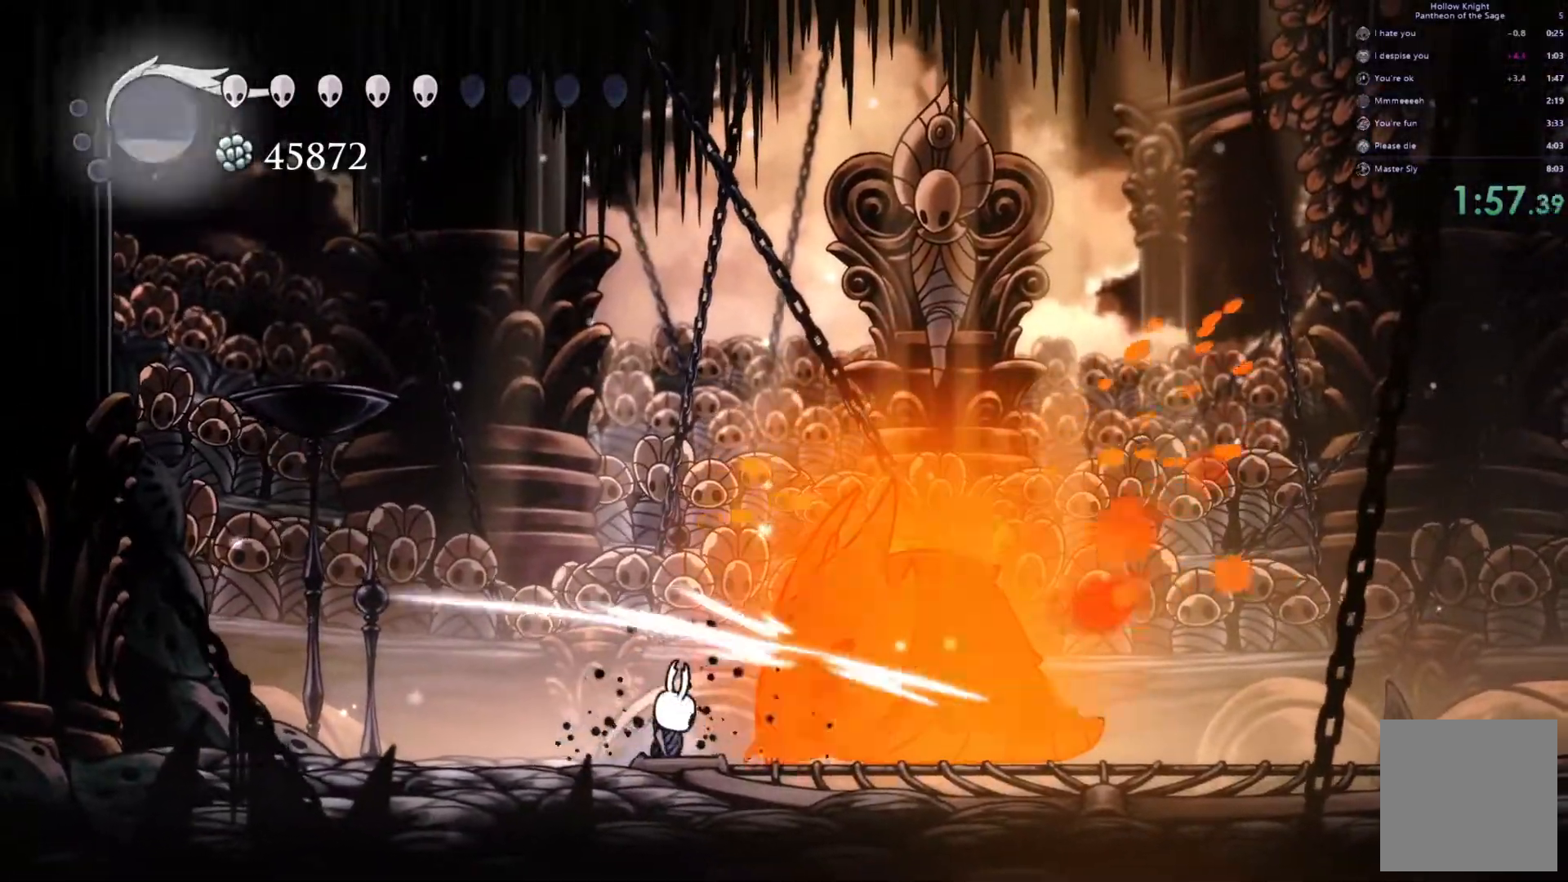
{"buttons": [], "left_stick": "right", "events": [[67, "X", "down"], [100, "X", "up"], [100, "left_stick", "right"], [167, "X", "down"], [200, "left_stick", "center"], [233, "X", "up"], [267, "X", "down"], [333, "X", "up"], [383, "left_stick", "right"], [417, "X", "down"], [467, "X", "up"]]}
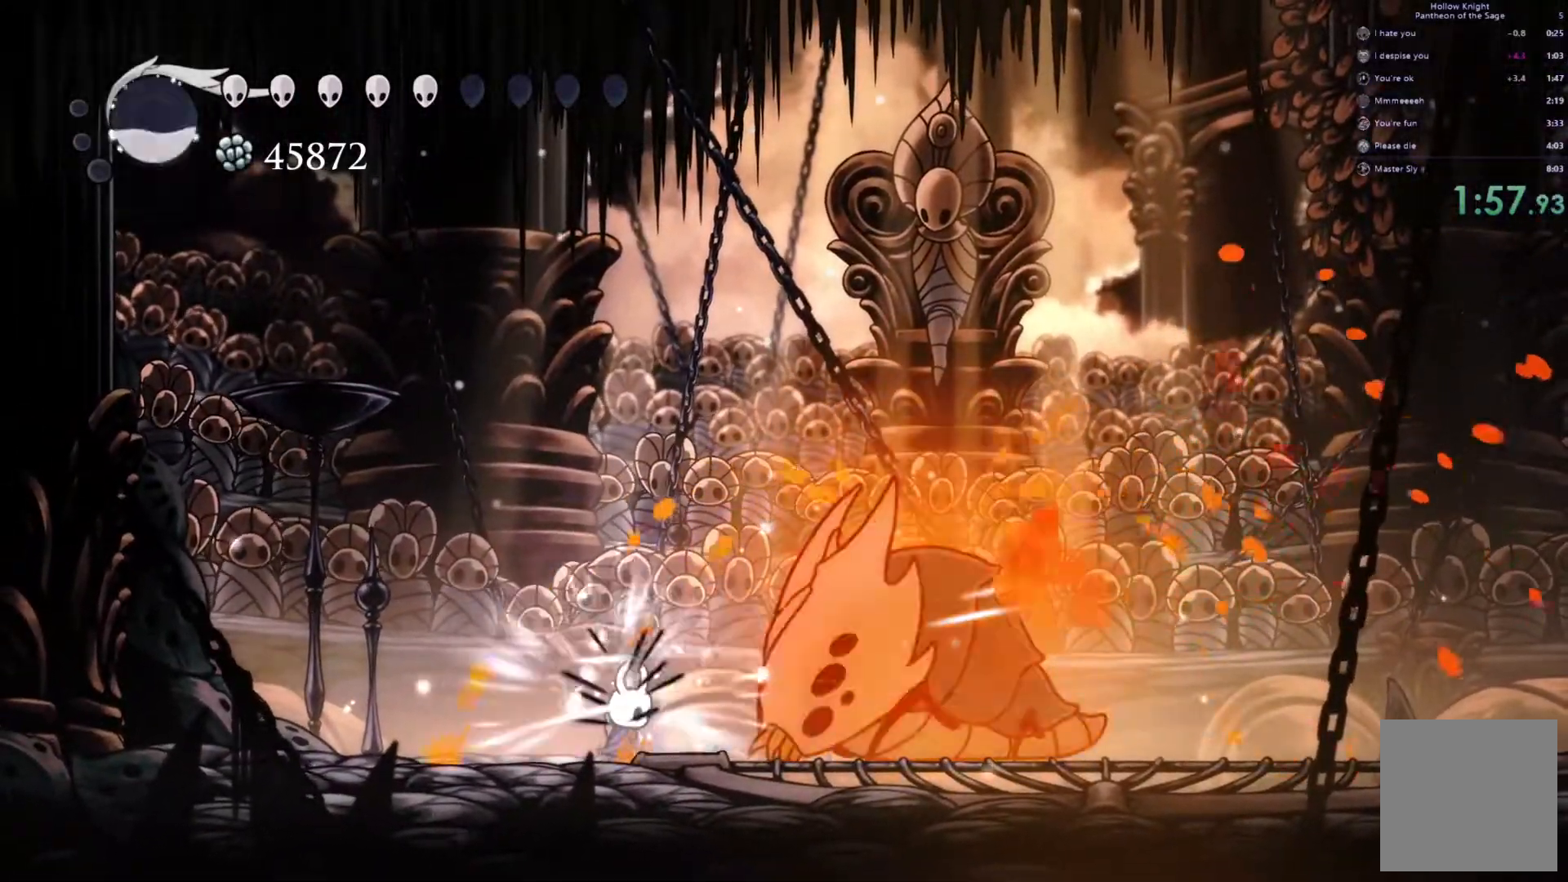
{"buttons": [], "left_stick": "down", "events": [[33, "X", "down"], [33, "left_stick", "center"], [83, "X", "up"], [133, "X", "down"], [150, "left_stick", "right"], [200, "X", "up"], [267, "X", "down"], [333, "X", "up"], [383, "X", "down"], [433, "X", "up"], [433, "left_stick", "down"]]}
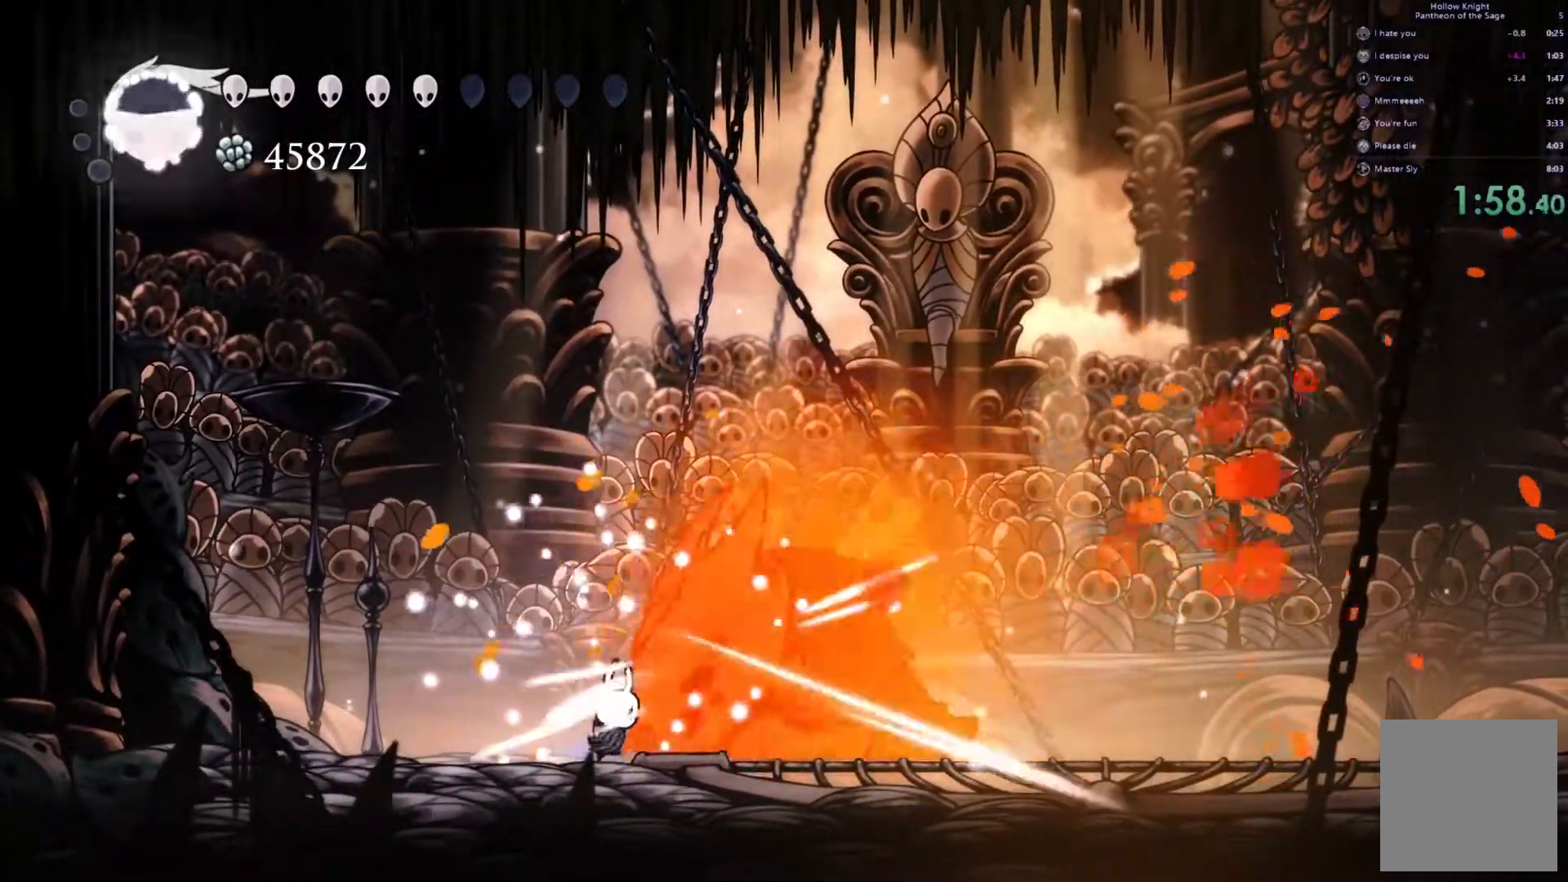
{"buttons": [], "left_stick": "center", "events": [[17, "Y", "down"], [117, "Y", "up"], [167, "left_stick", "center"]]}
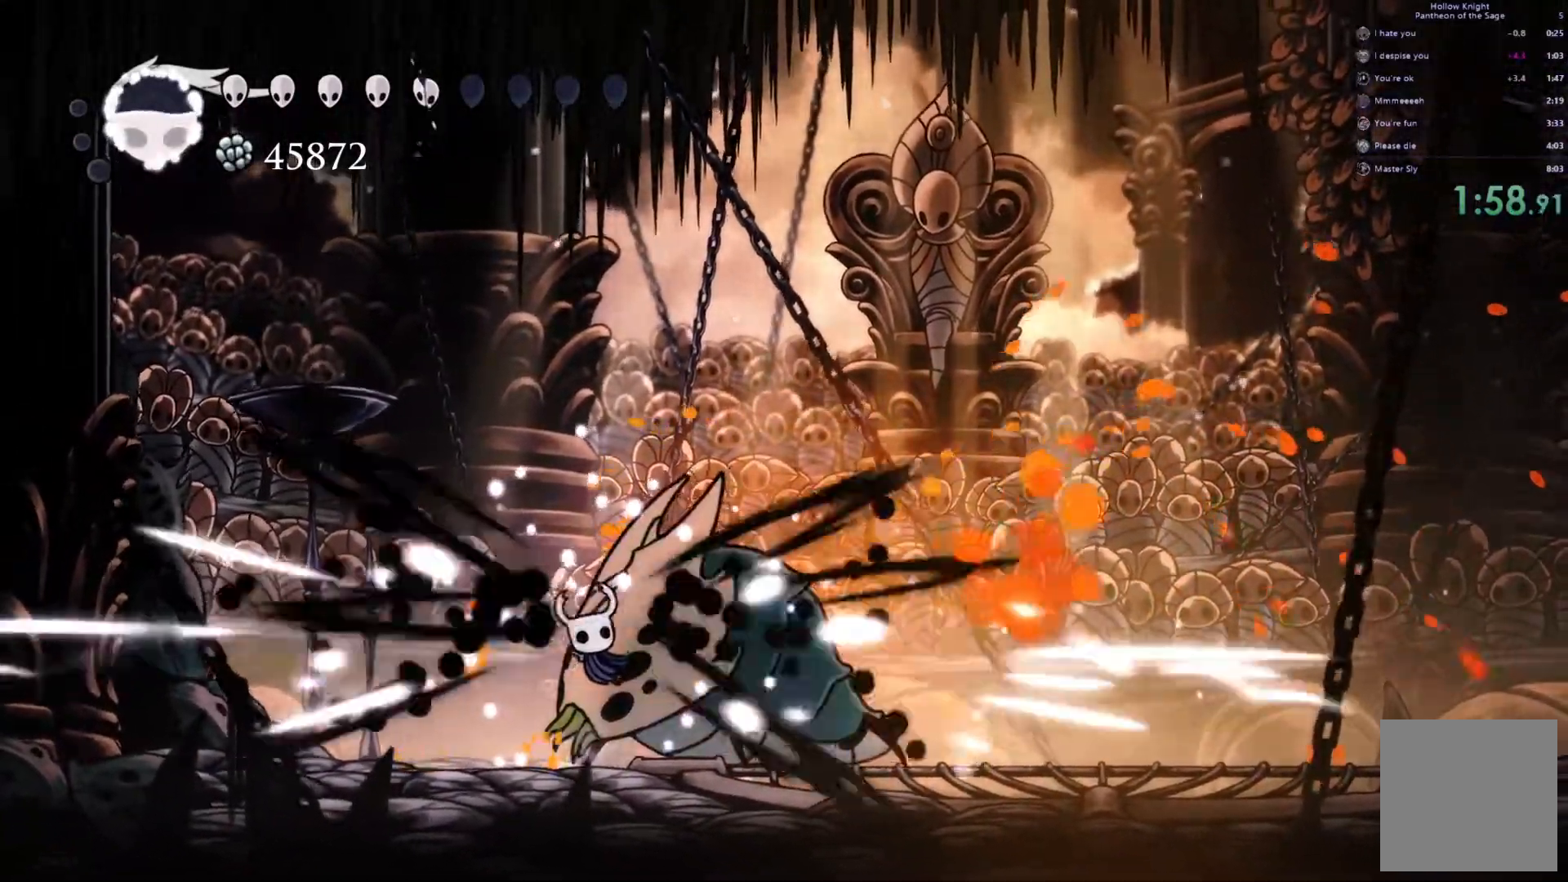
{"buttons": [], "left_stick": "center", "events": [[167, "Y", "down"], [267, "Y", "up"], [433, "X", "down"], [500, "X", "up"]]}
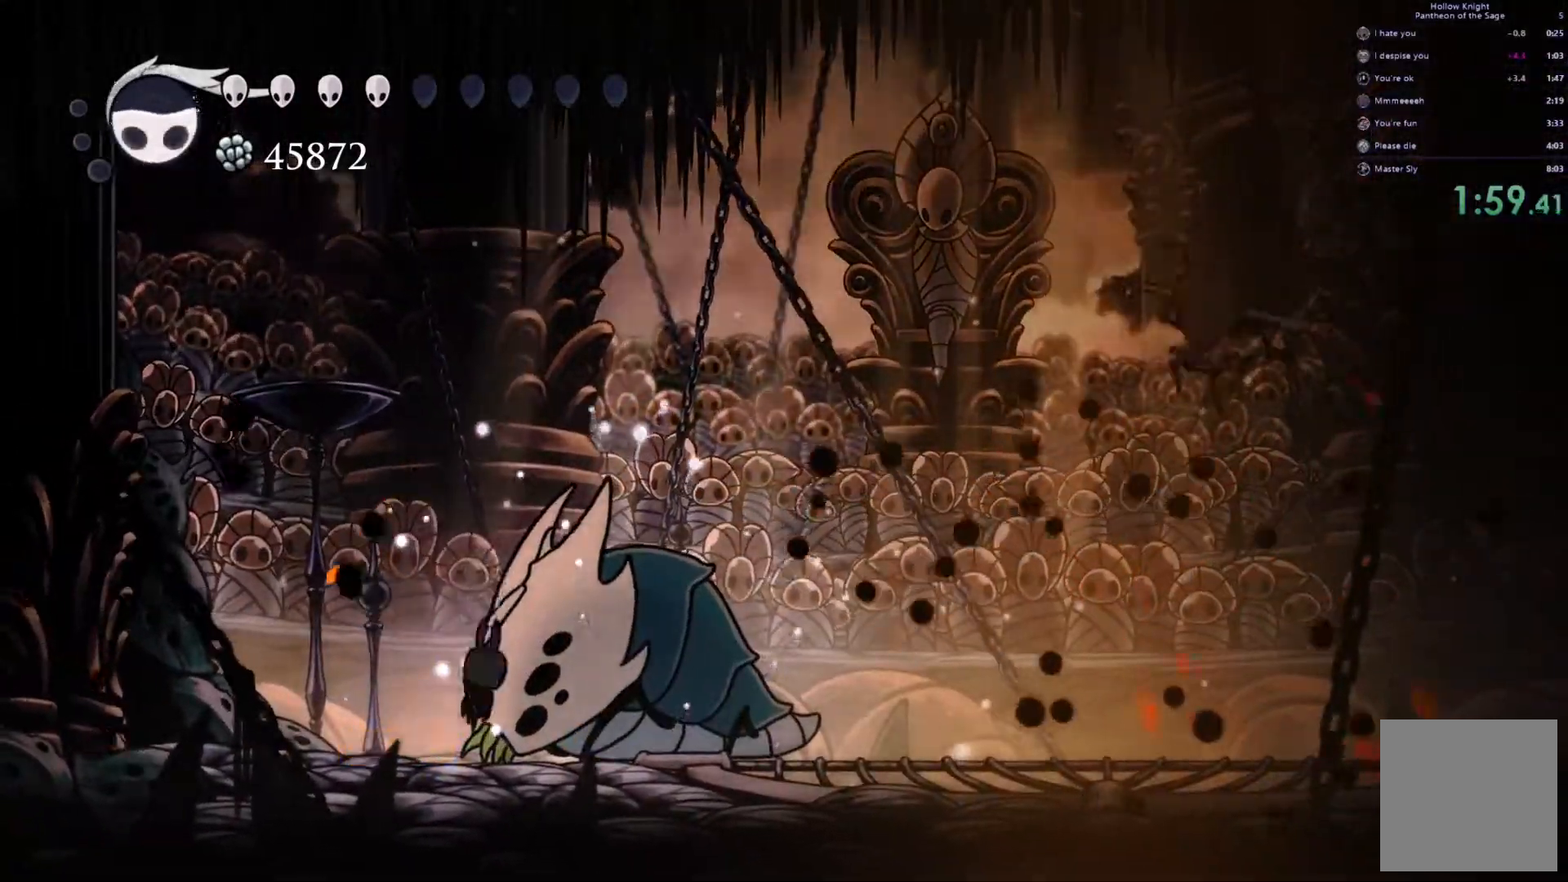
{"buttons": [], "left_stick": "down", "events": [[67, "X", "down"], [150, "X", "up"], [217, "X", "down"], [283, "X", "up"], [333, "X", "down"], [400, "X", "up"], [450, "left_stick", "down"]]}
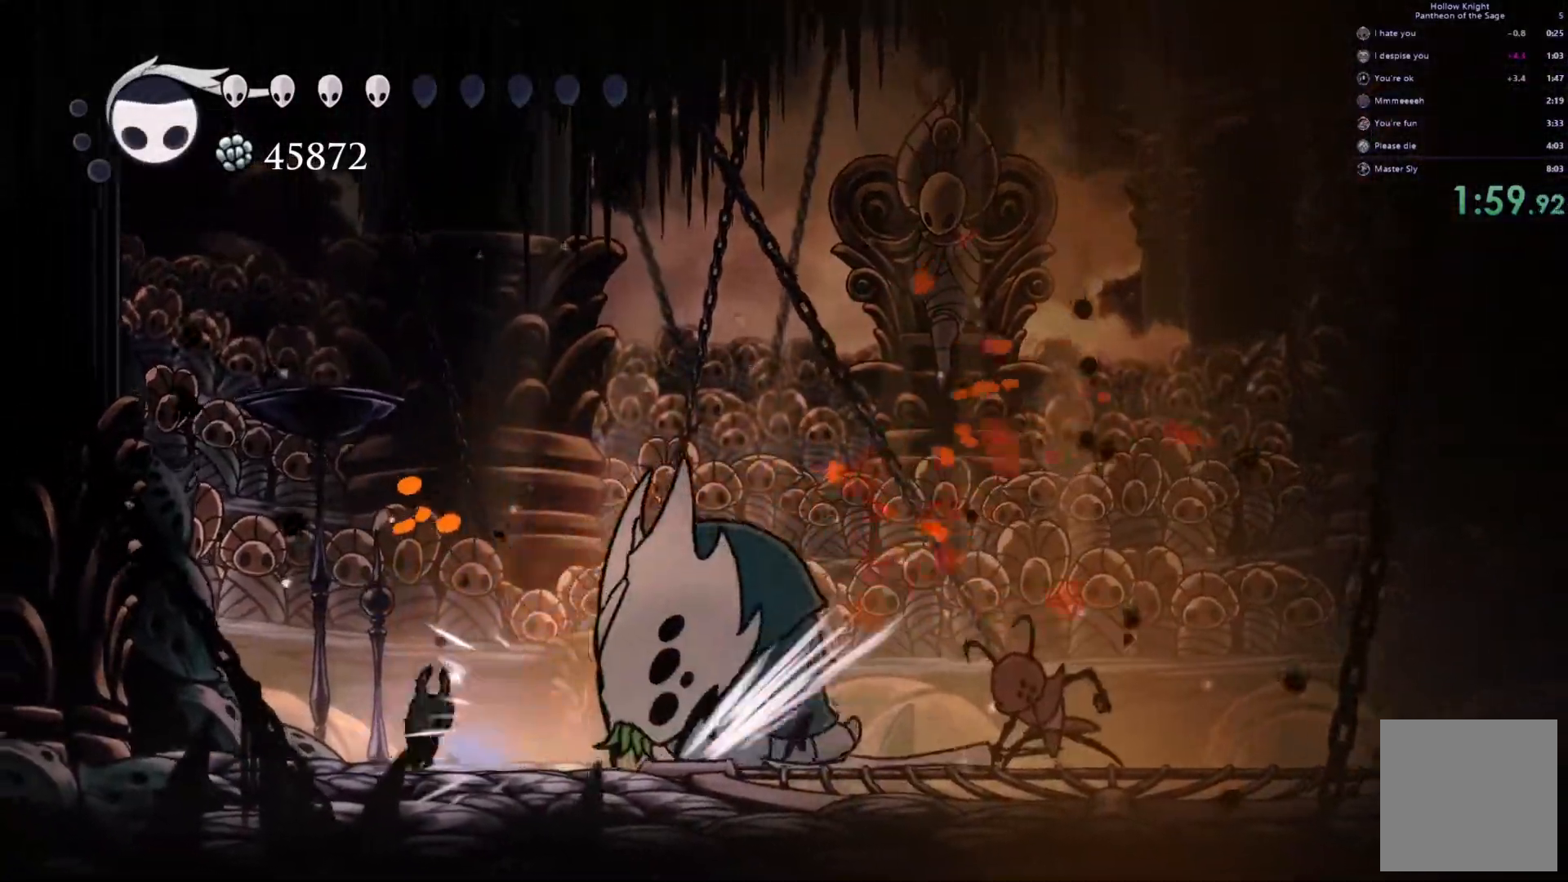
{"buttons": [], "left_stick": "center", "events": [[17, "Y", "down"], [100, "Y", "up"], [150, "Y", "down"], [267, "Y", "up"], [450, "left_stick", "center"]]}
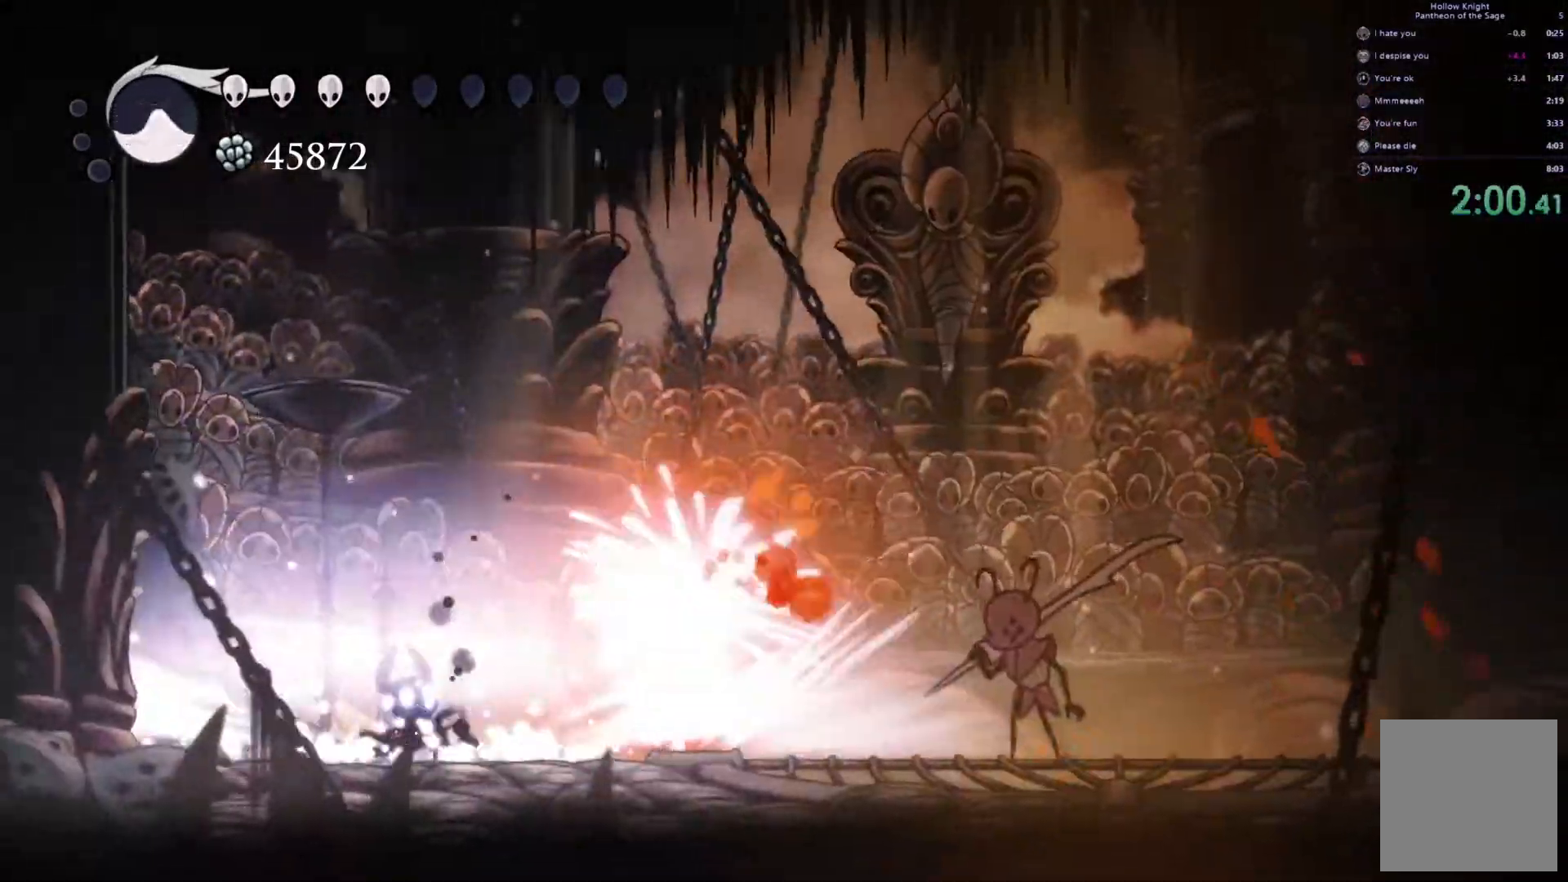
{"buttons": ["X"], "left_stick": "right", "events": [[33, "X", "down"], [83, "X", "up"], [200, "X", "down"], [200, "left_stick", "right"], [233, "X", "up"], [333, "X", "down"], [400, "X", "up"], [483, "X", "down"]]}
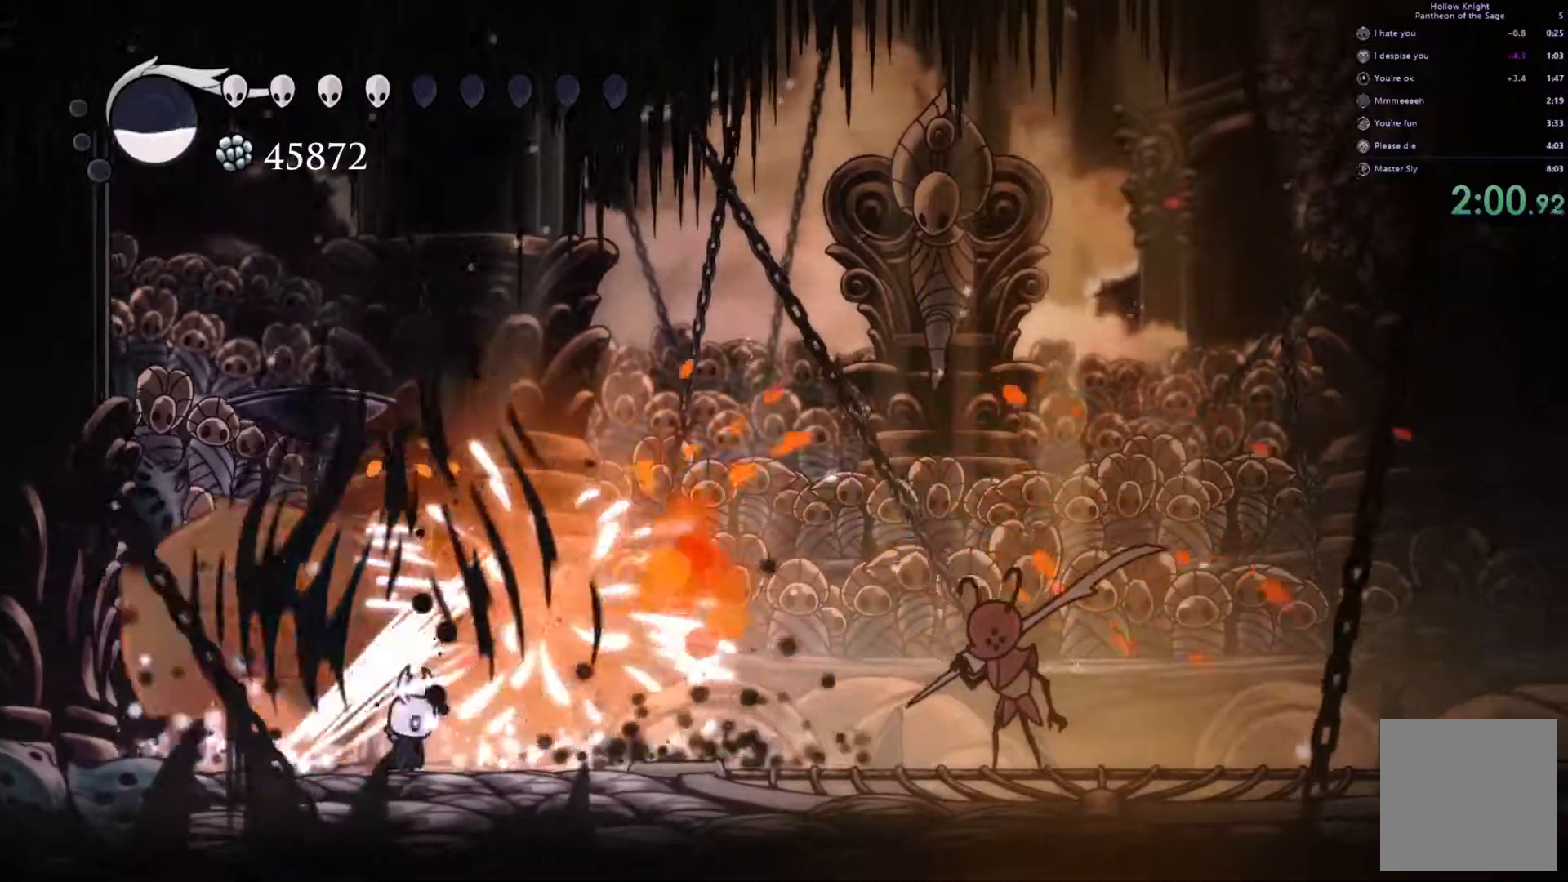
{"buttons": [], "left_stick": "left", "events": [[33, "X", "up"], [450, "left_stick", "left"]]}
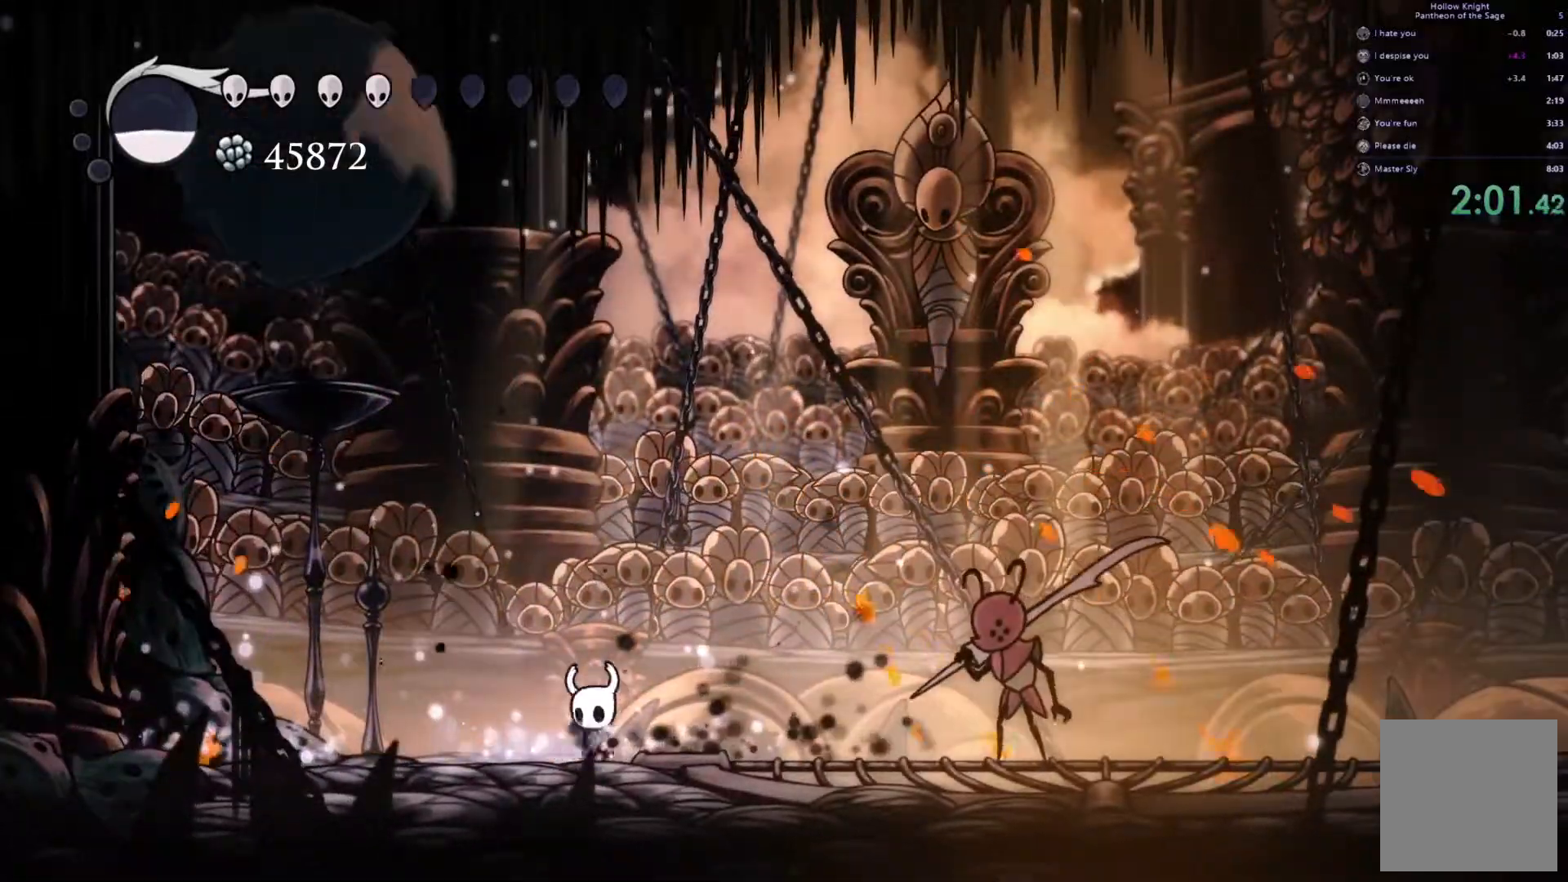
{"buttons": [], "left_stick": "right", "events": [[50, "R2", "down"], [283, "R2", "up"], [483, "left_stick", "right"]]}